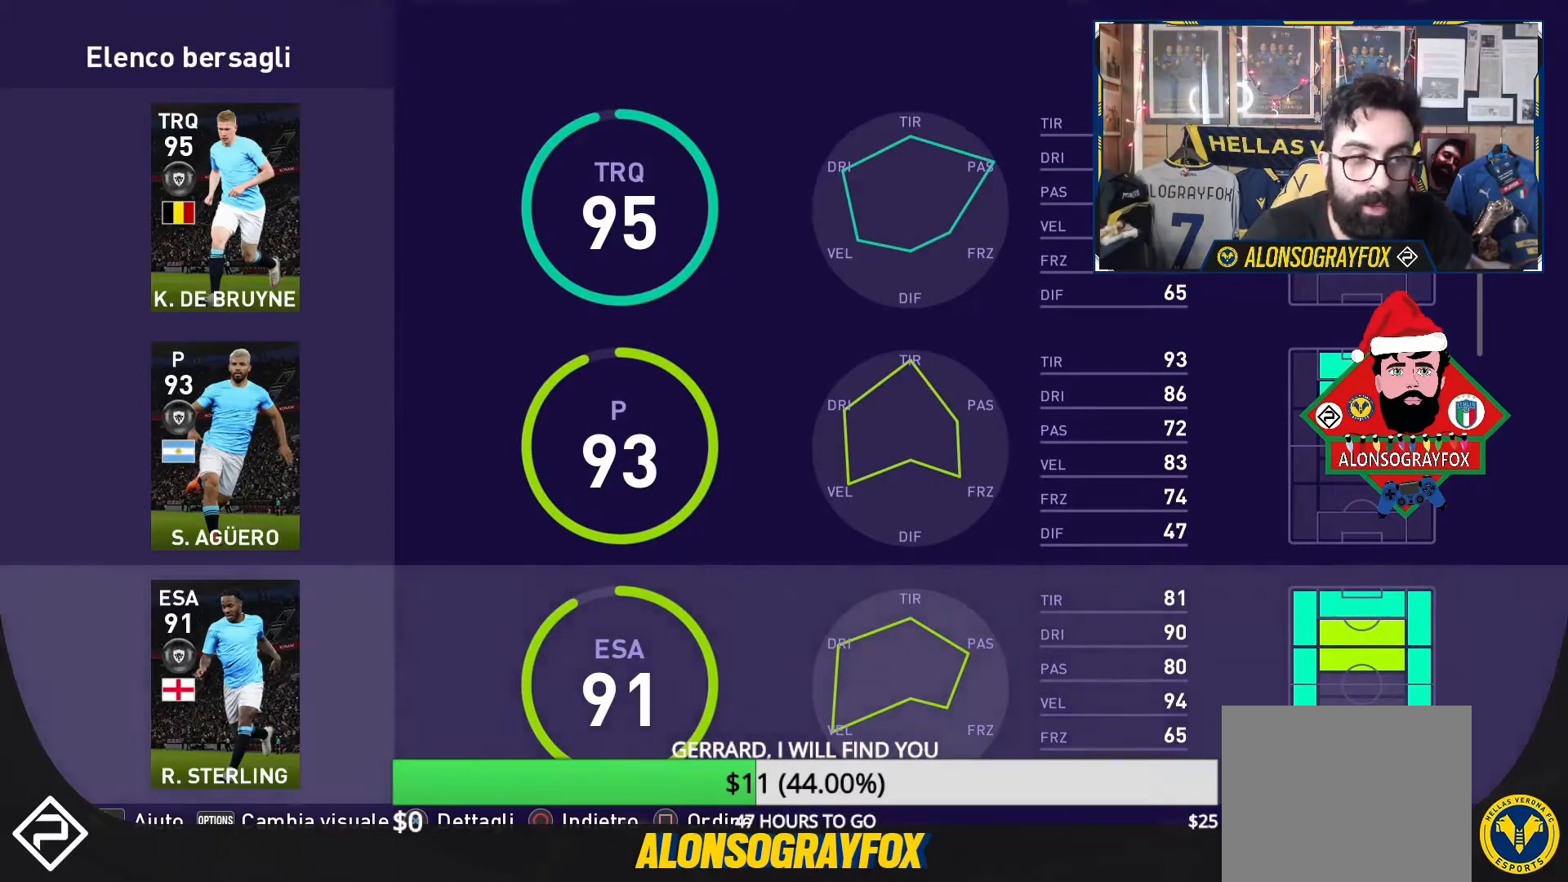
Gameplay with a controller (PlayStation layout); each line is a JSON object with the inputs held at the frame after it. "events" lists button and stick changes between this image and that frame as [ms after this image, input, new state], when the widget could be followed in between. Not read: left_stick right_stick.
{"buttons": [], "events": []}
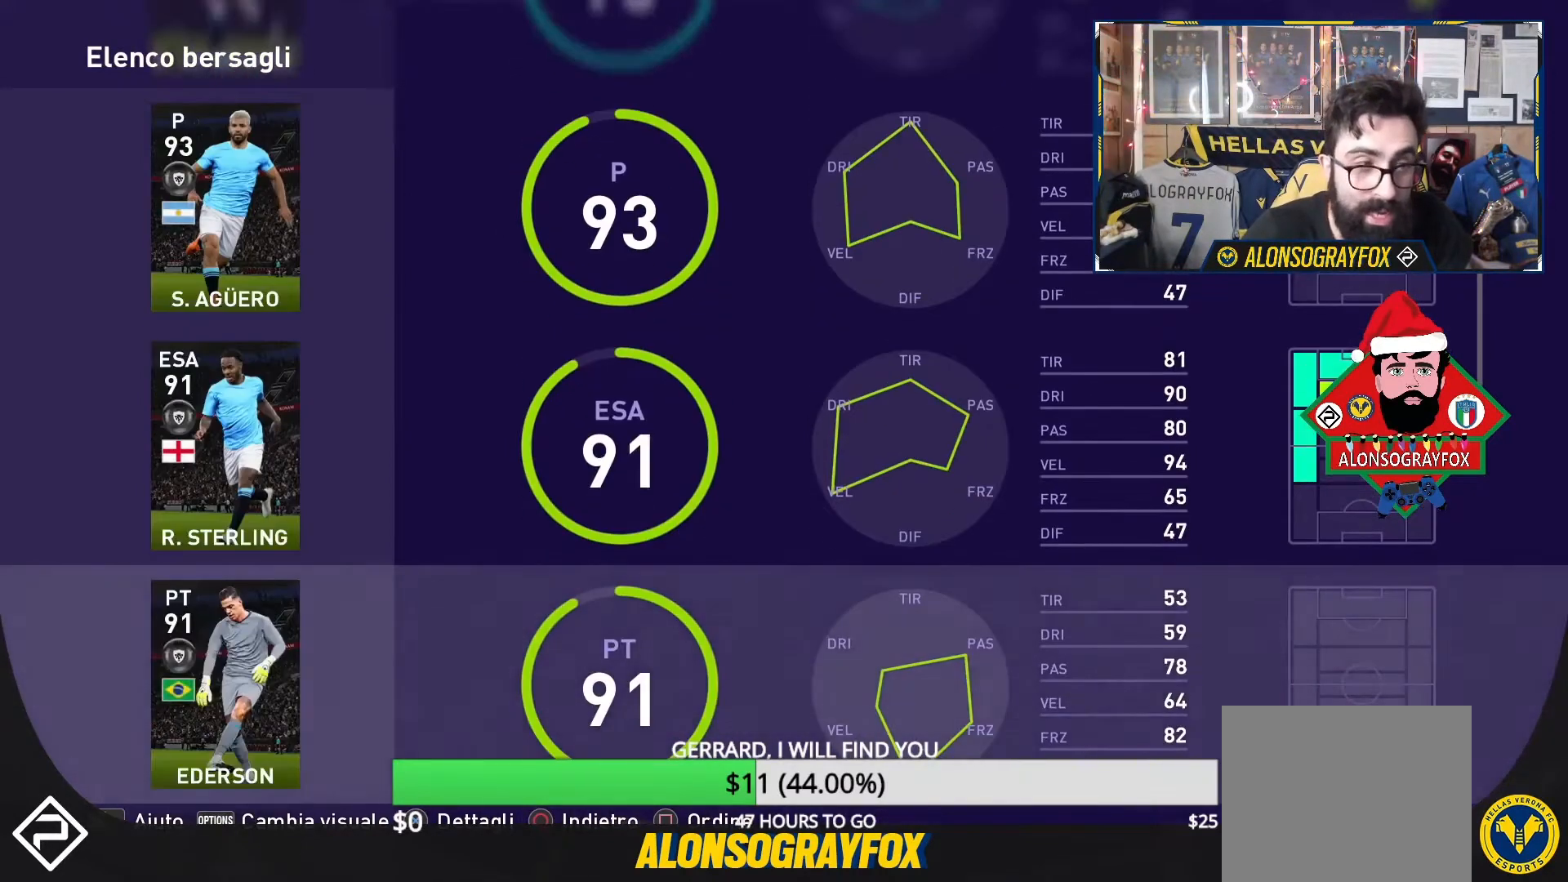
{"buttons": [], "events": [[400, "DPAD_UP", "down"], [500, "DPAD_UP", "up"]]}
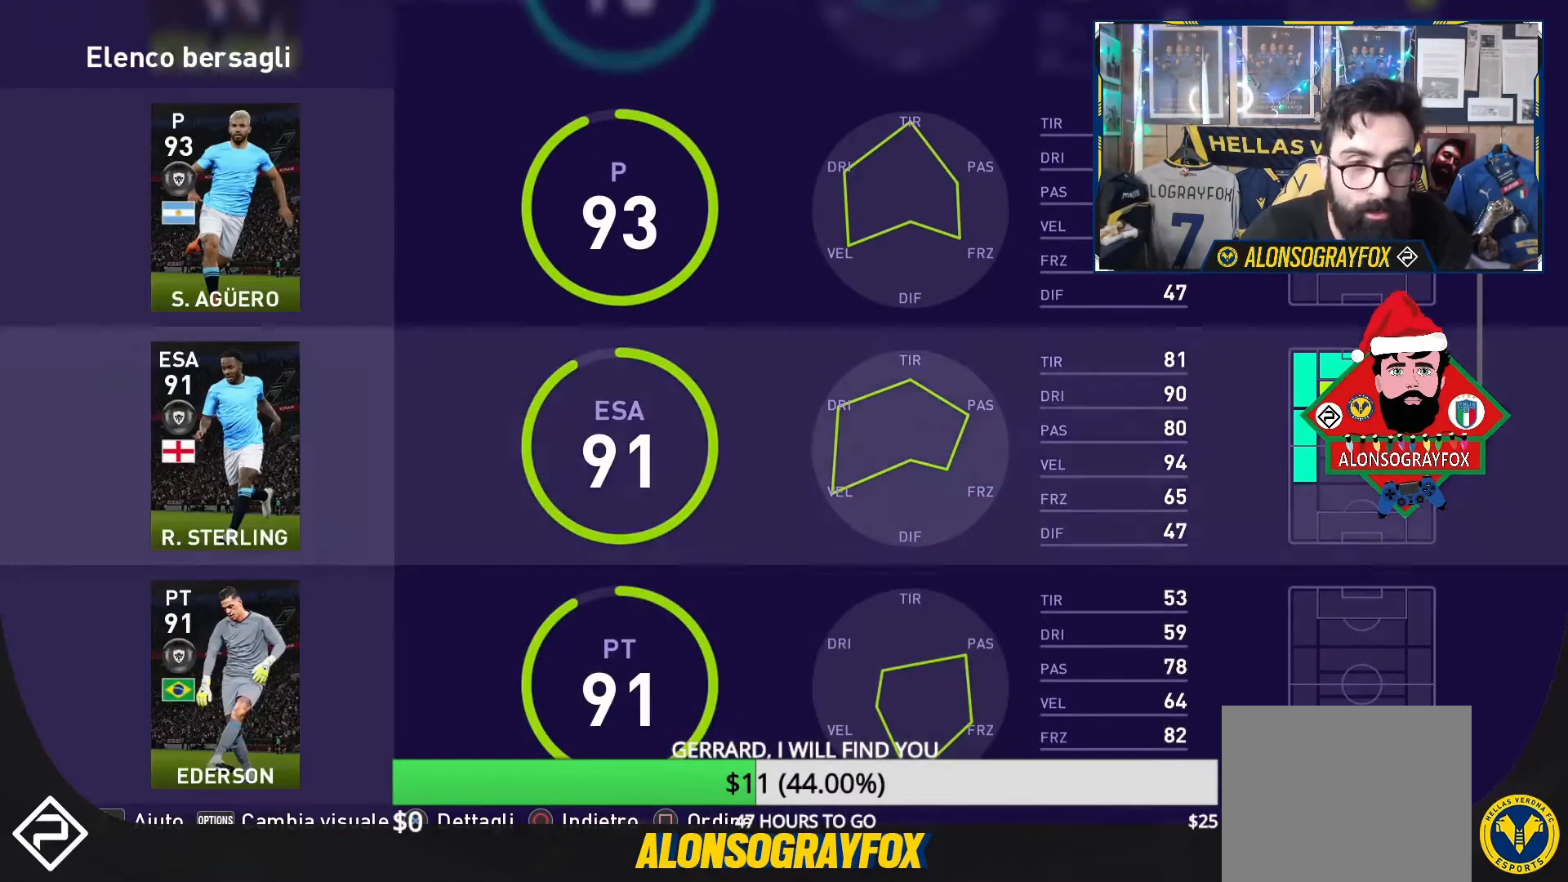
{"buttons": [], "events": []}
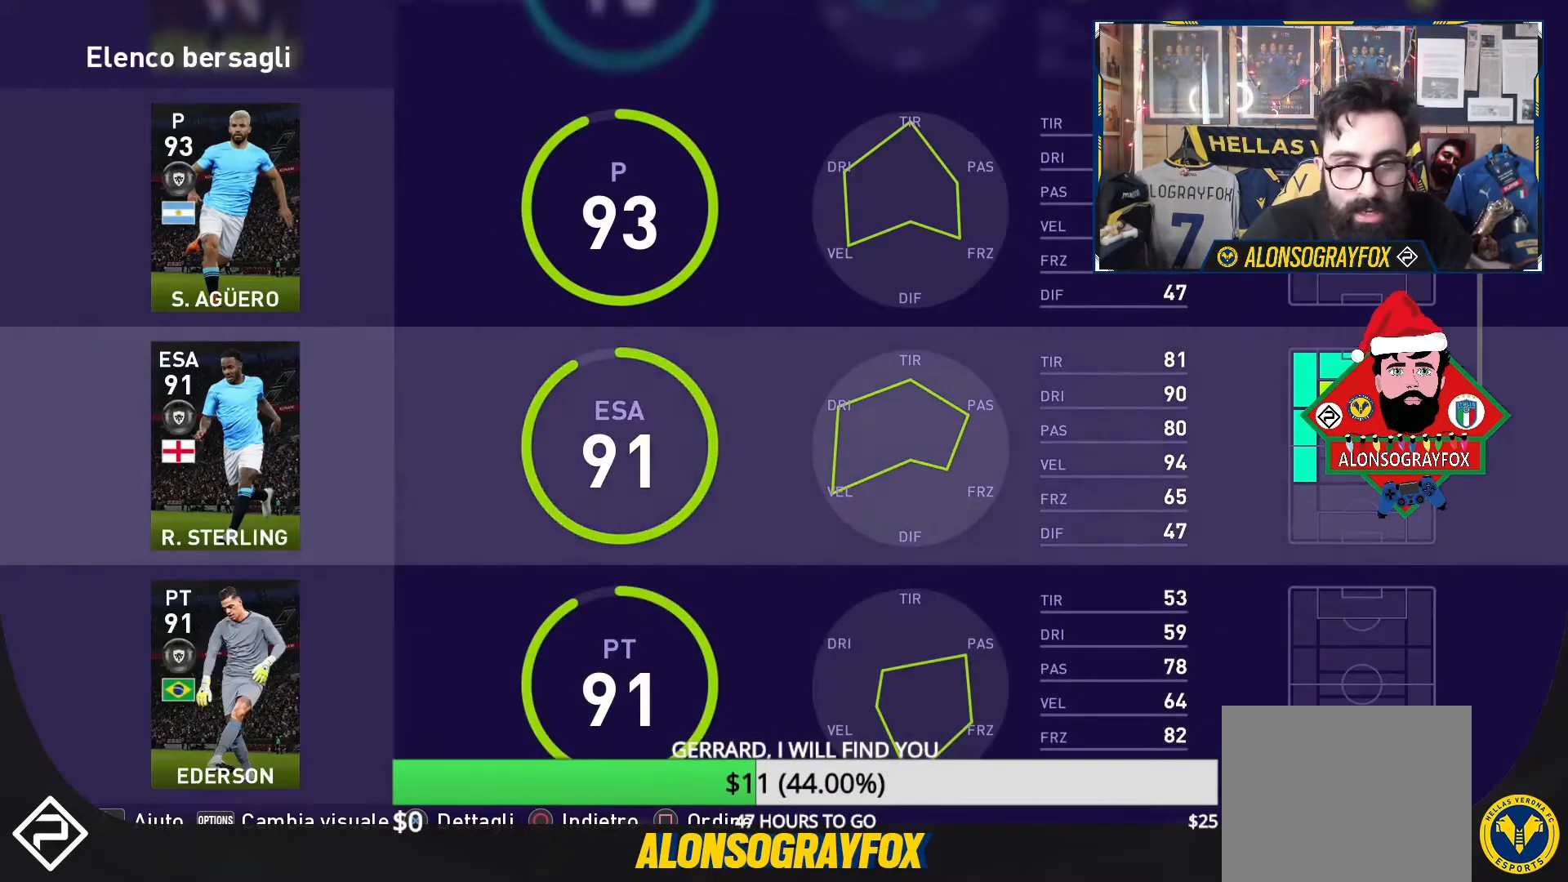
{"buttons": [], "events": []}
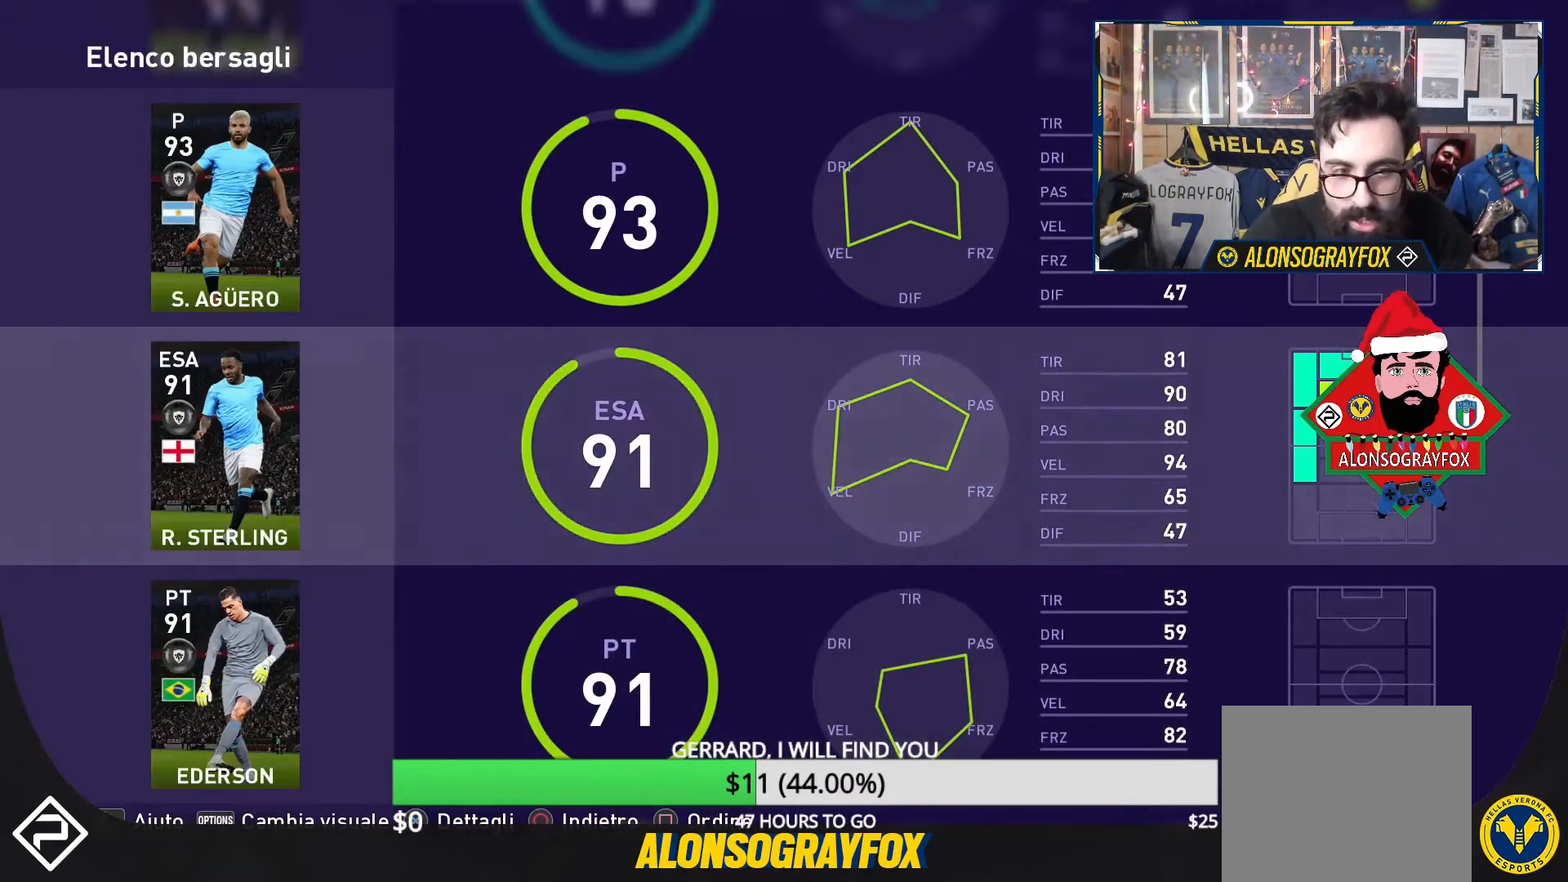
{"buttons": [], "events": []}
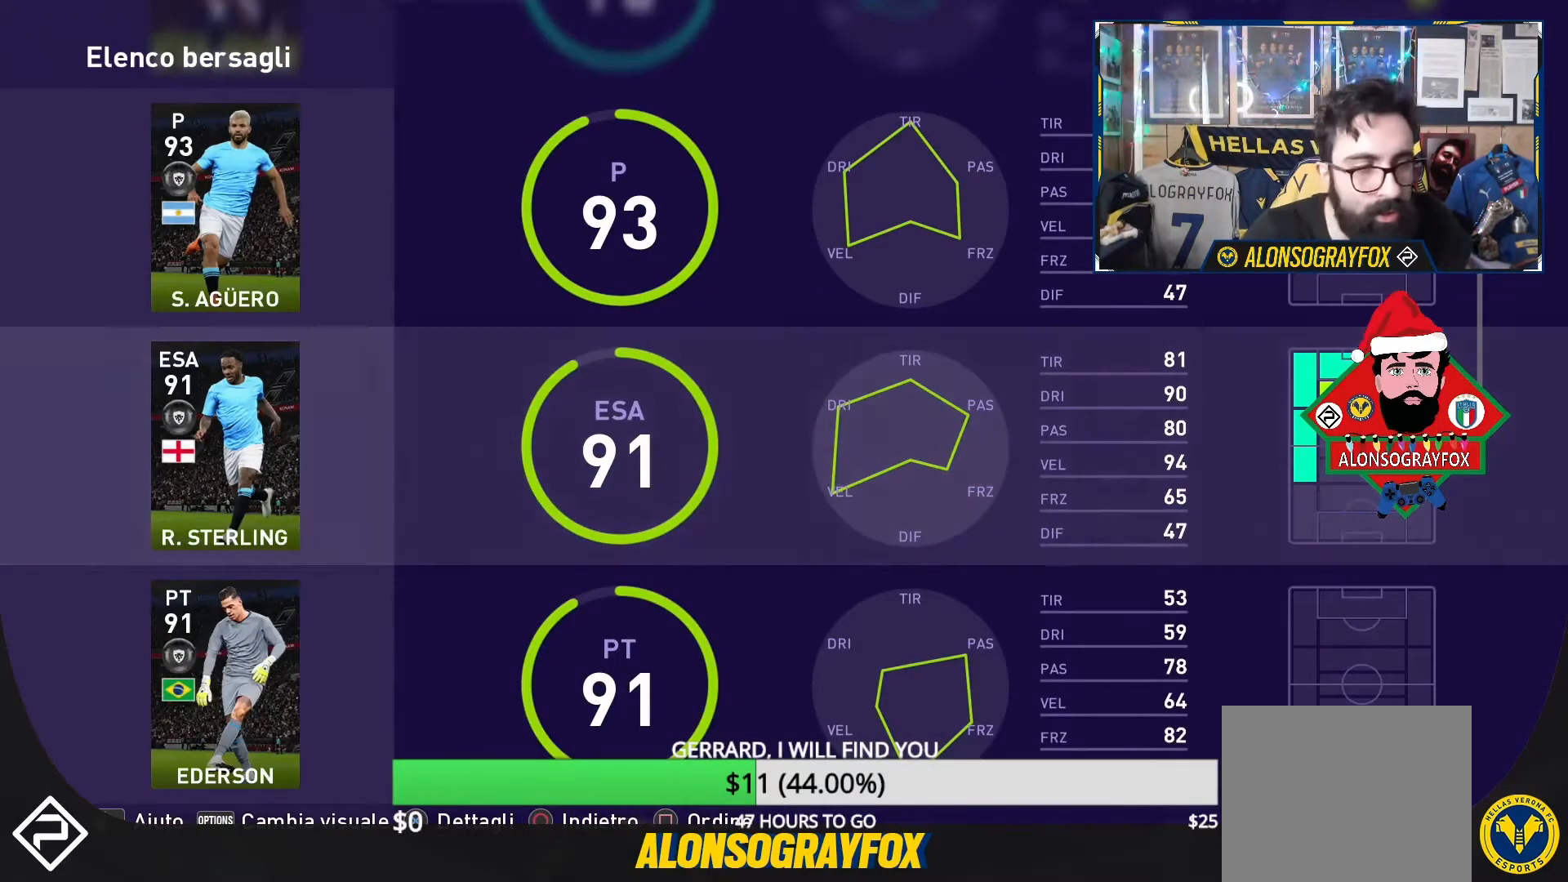
{"buttons": [], "events": [[400, "DPAD_DOWN", "down"], [433, "DPAD_DOWN", "up"]]}
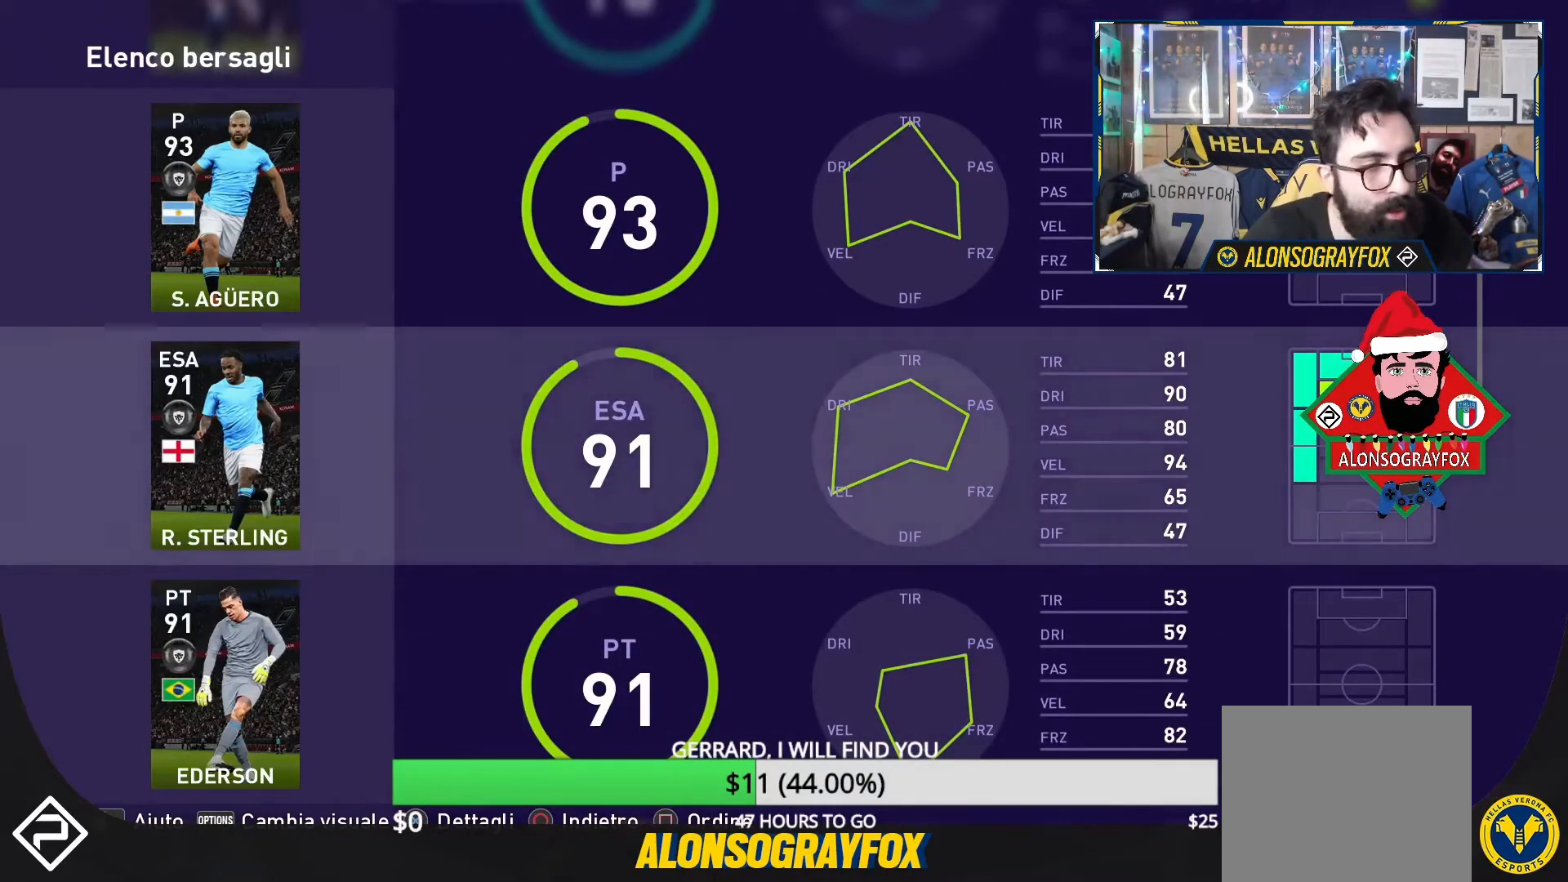
{"buttons": [], "events": []}
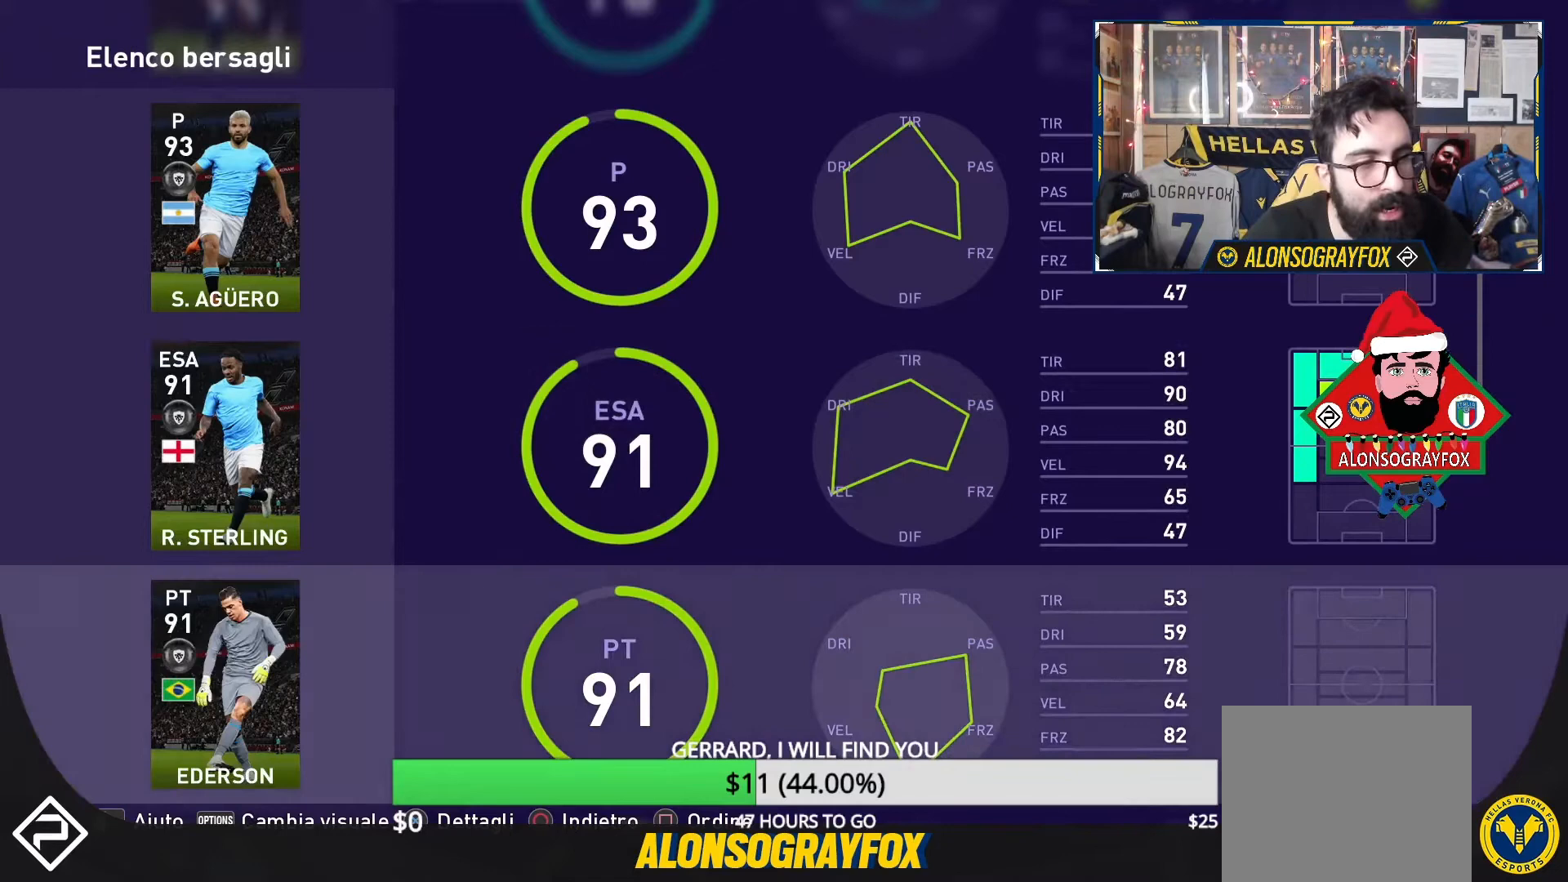
{"buttons": [], "events": []}
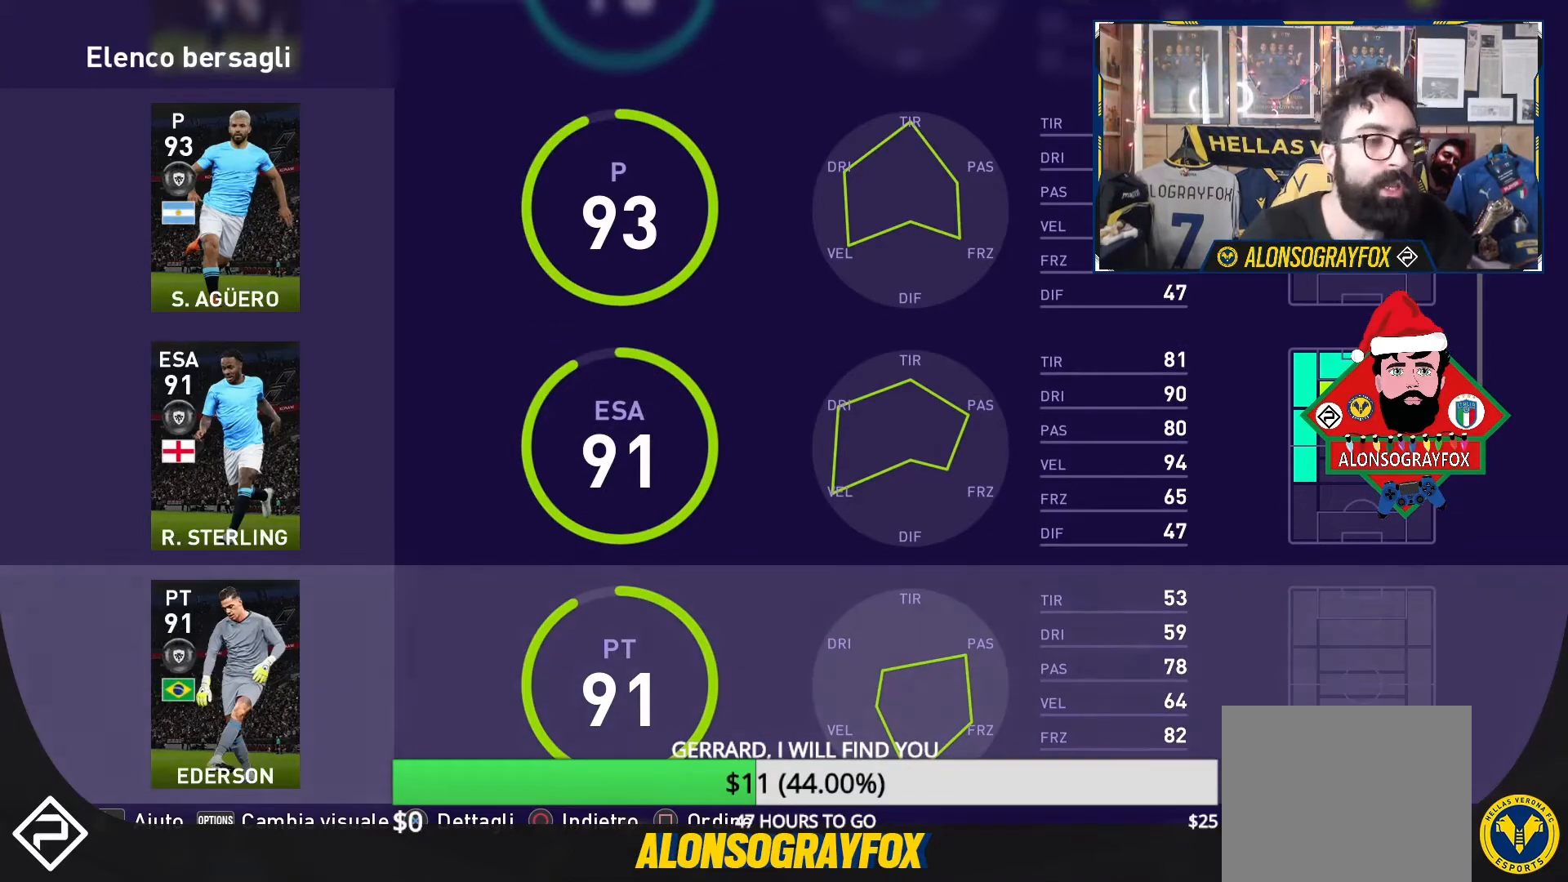
{"buttons": [], "events": []}
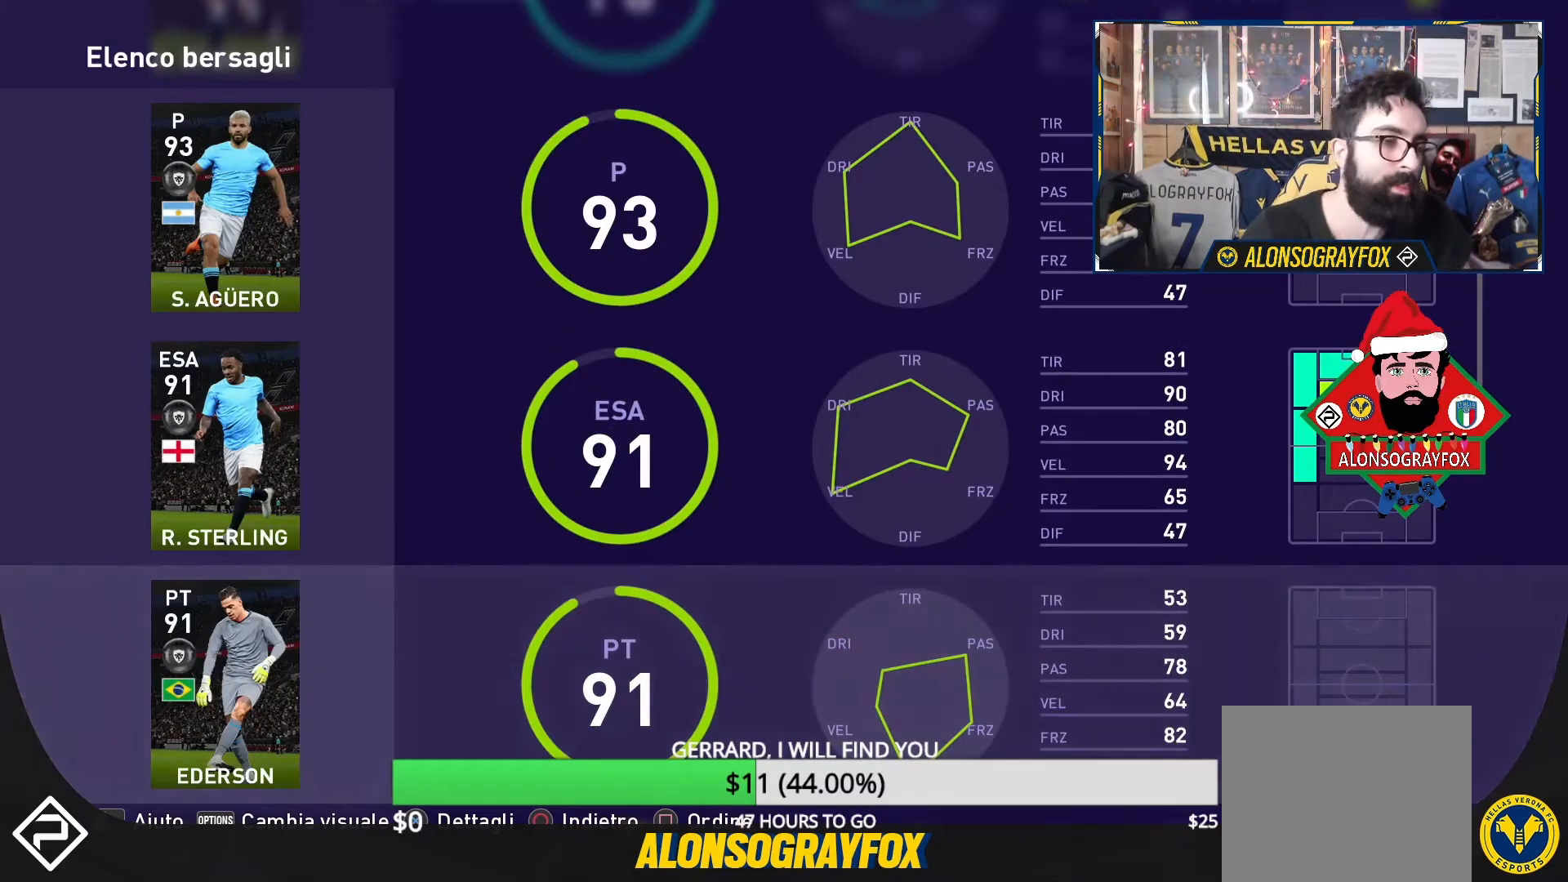
{"buttons": [], "events": []}
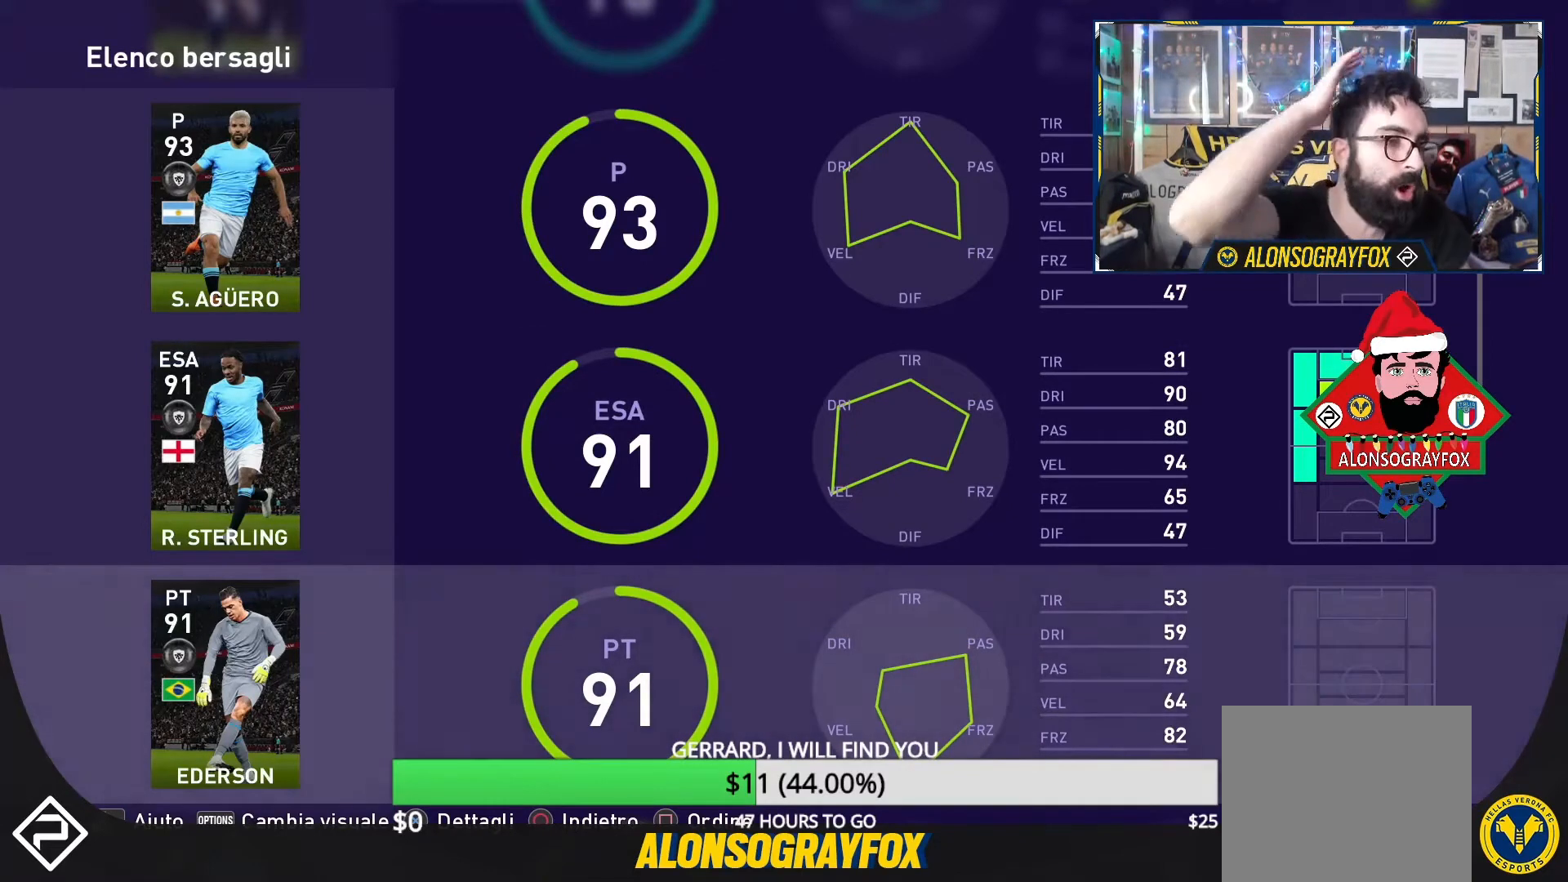
{"buttons": [], "events": [[267, "DPAD_DOWN", "down"], [367, "DPAD_DOWN", "up"]]}
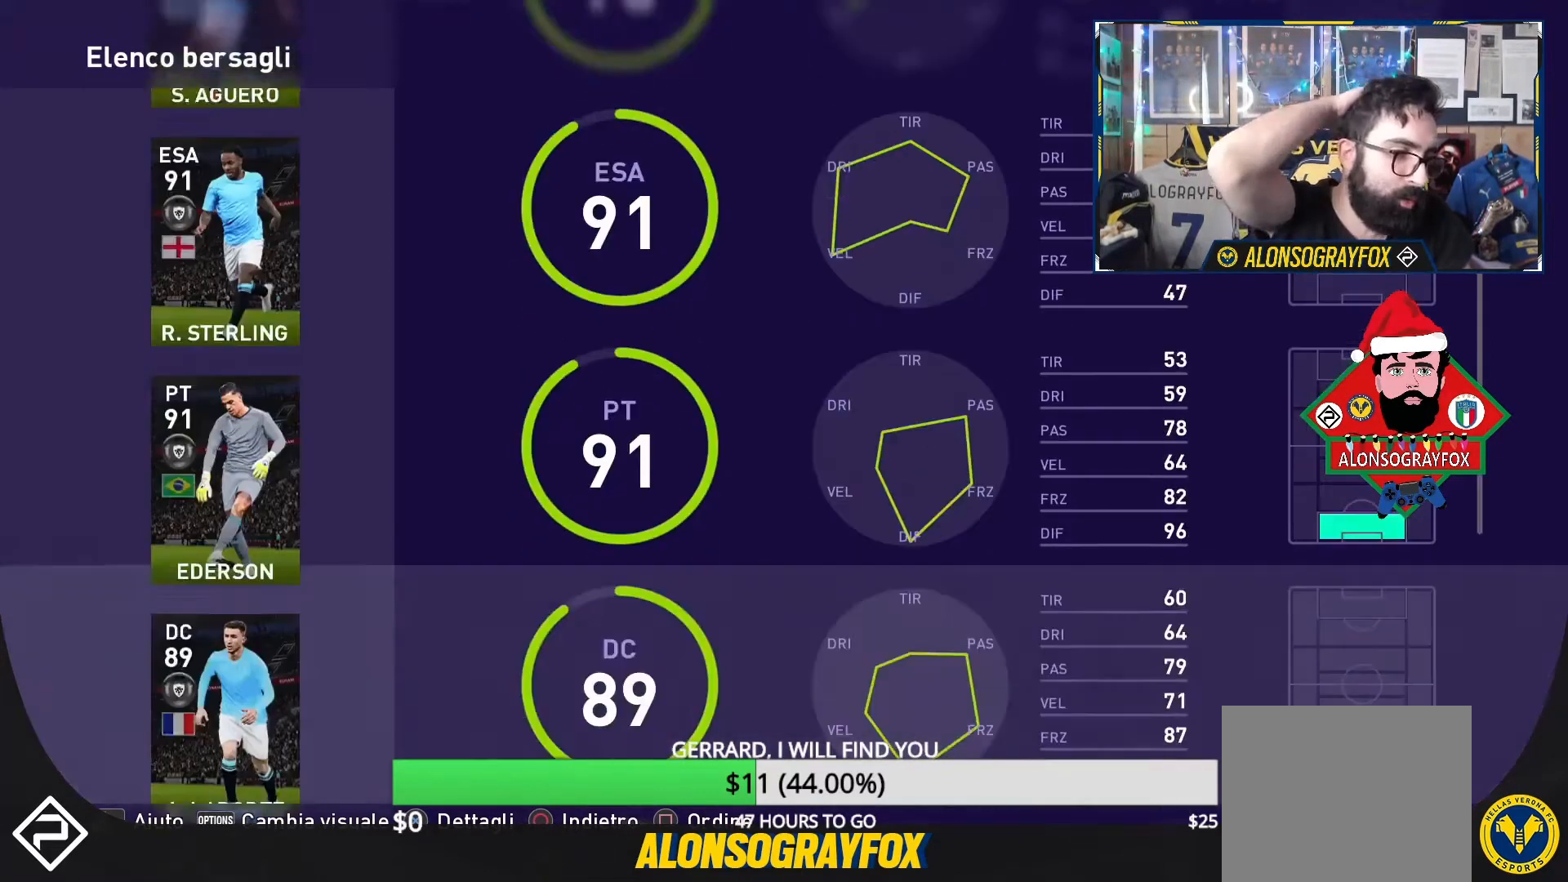
{"buttons": [], "events": []}
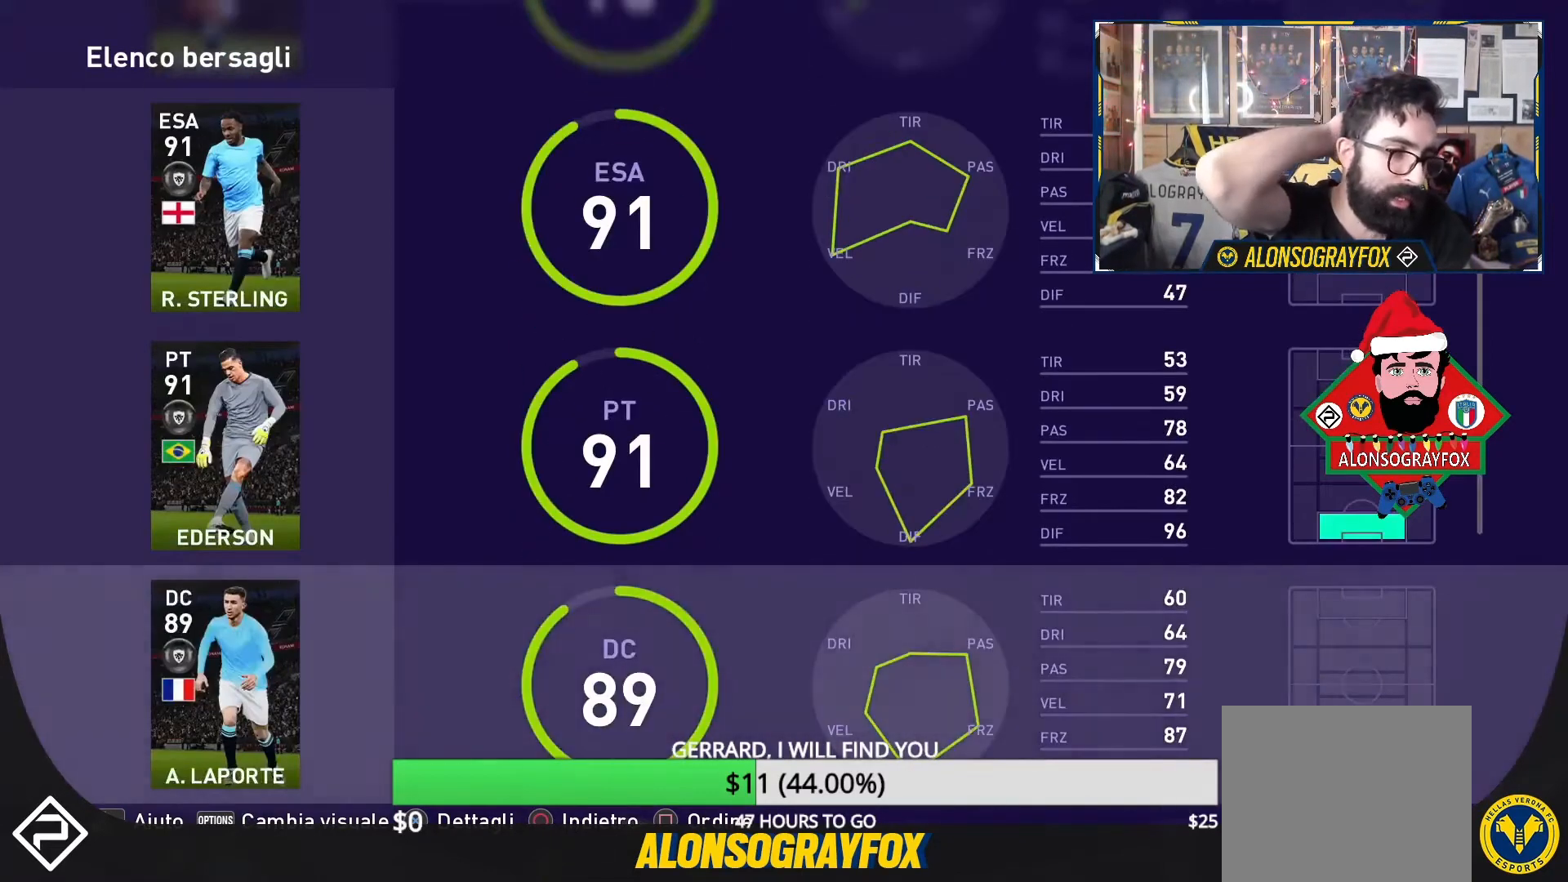
{"buttons": [], "events": []}
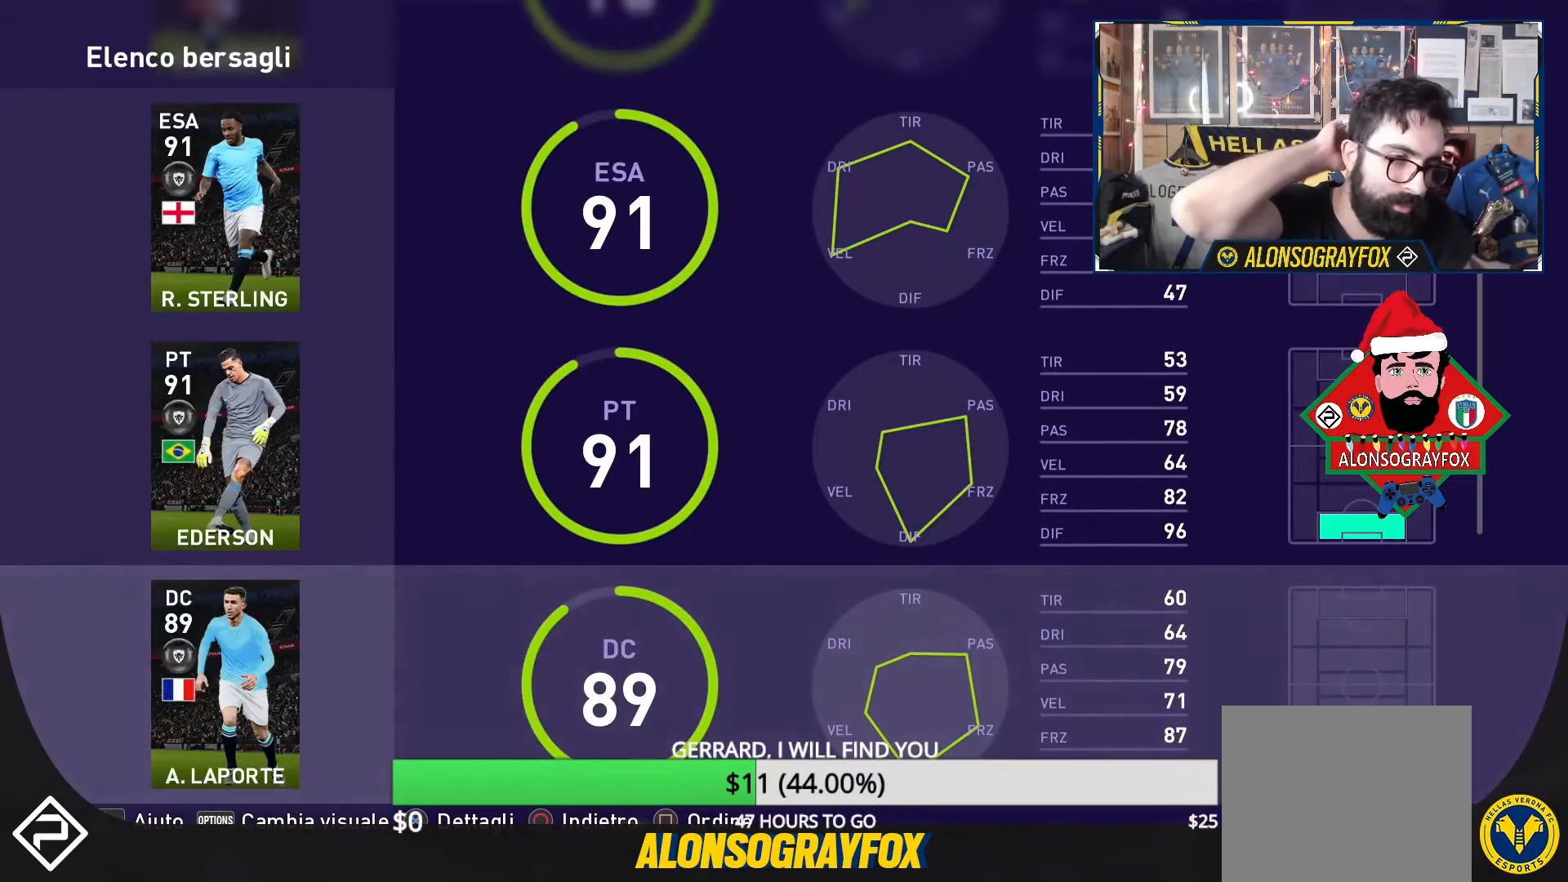
{"buttons": ["DPAD_DOWN"], "events": [[433, "DPAD_DOWN", "down"]]}
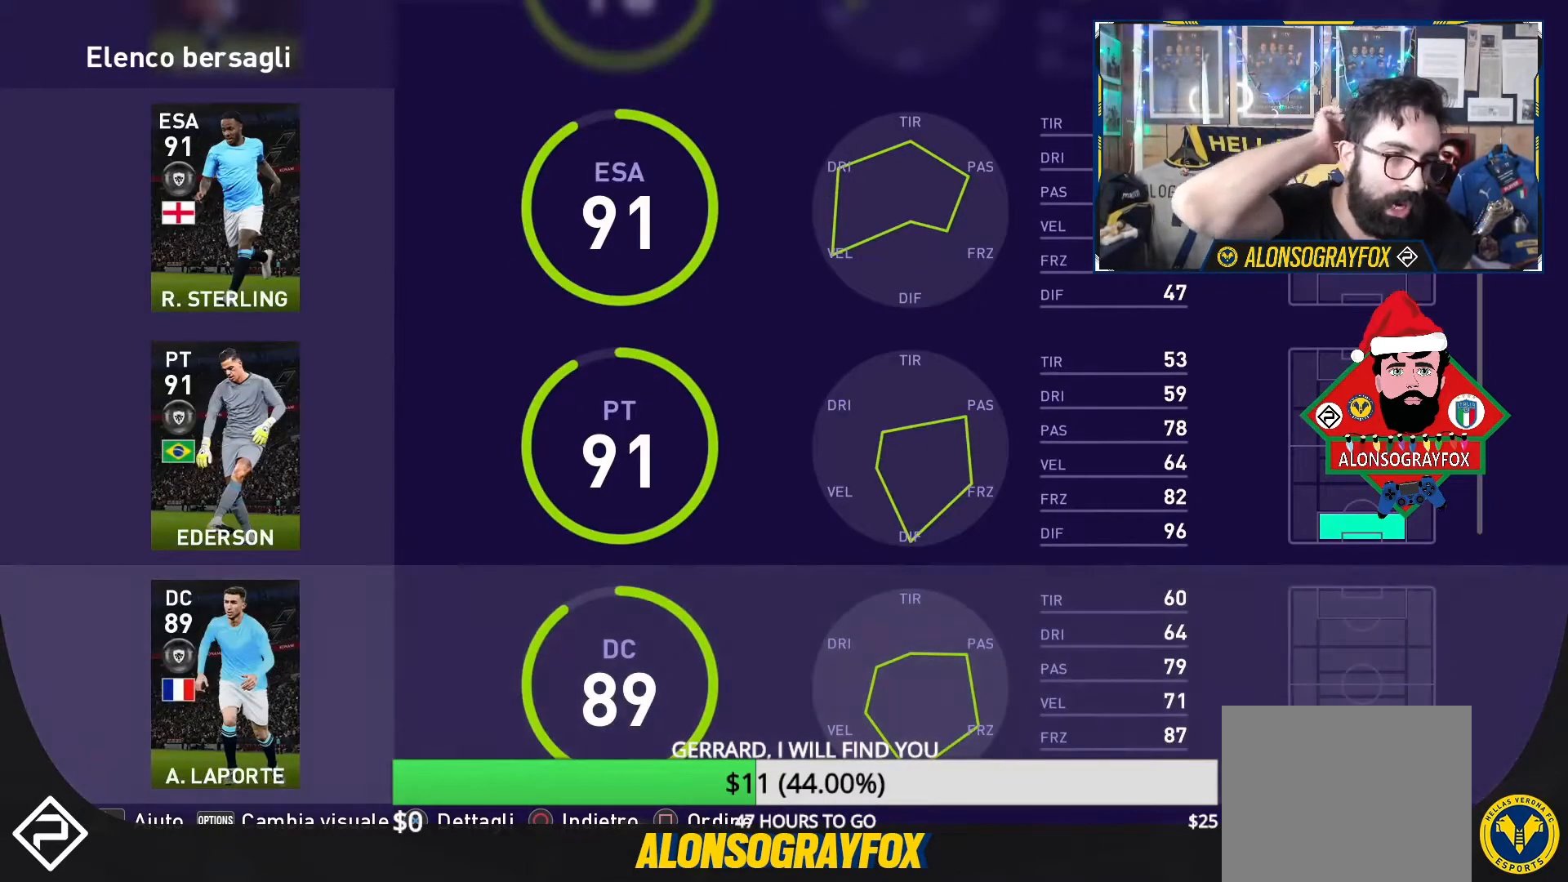
{"buttons": [], "events": [[67, "DPAD_DOWN", "up"]]}
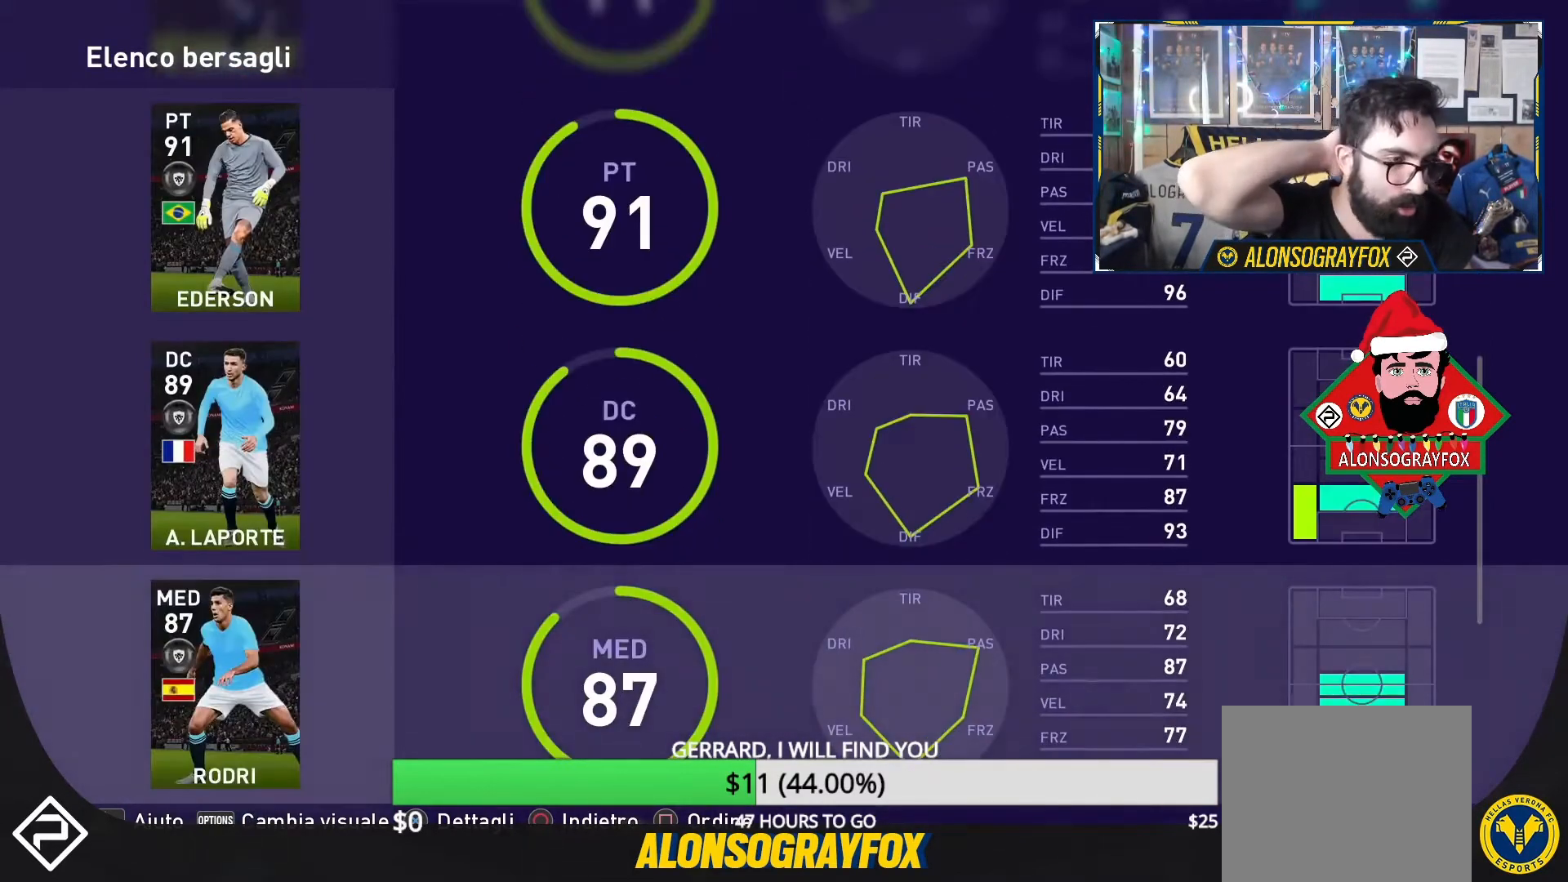
{"buttons": [], "events": []}
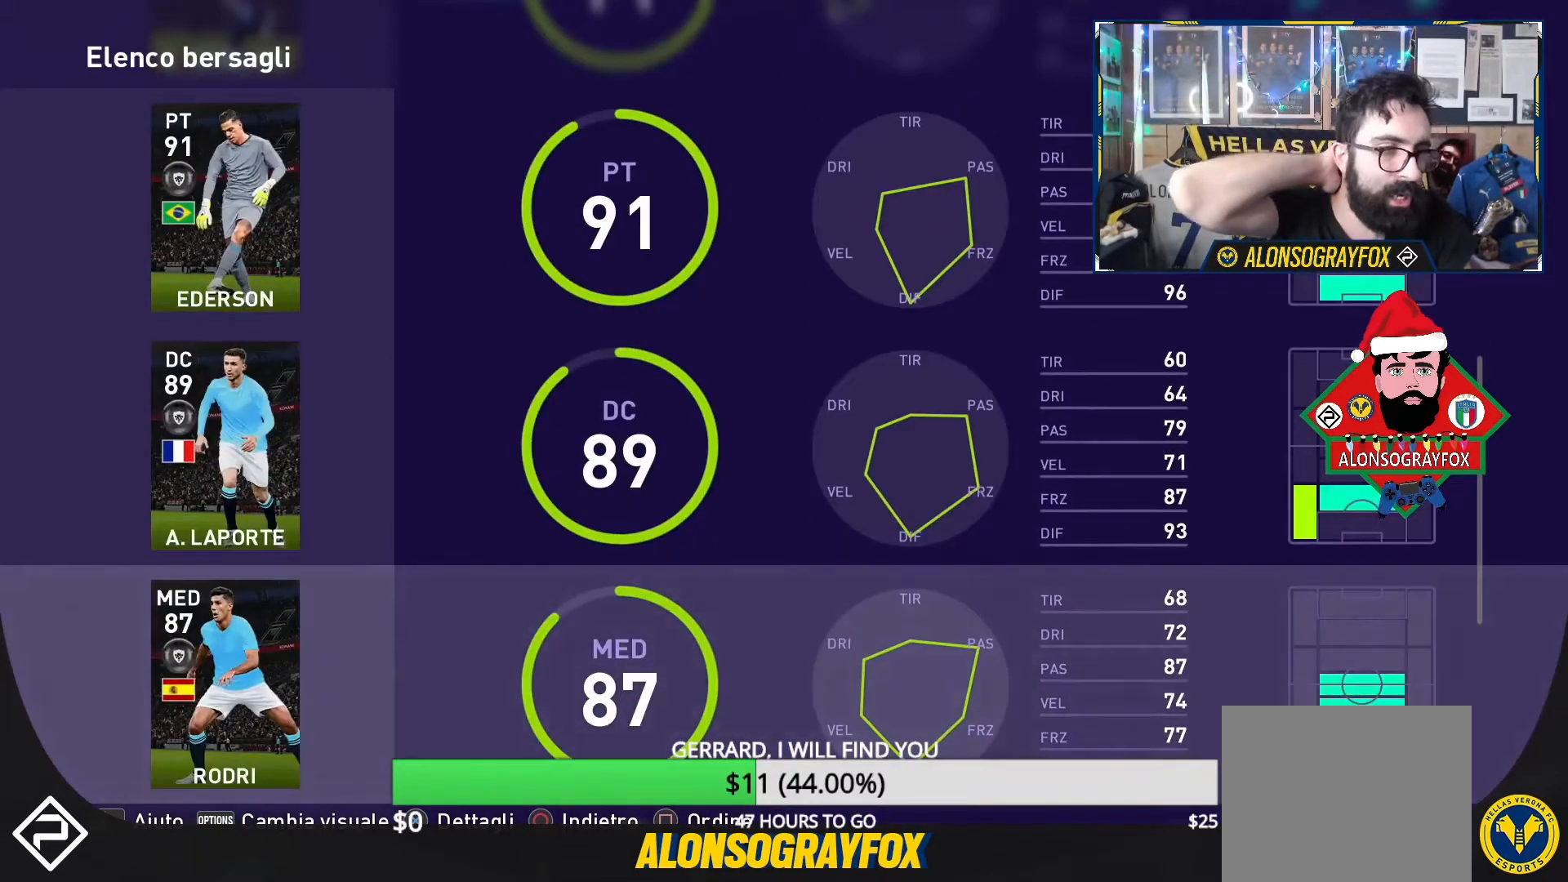
{"buttons": [], "events": []}
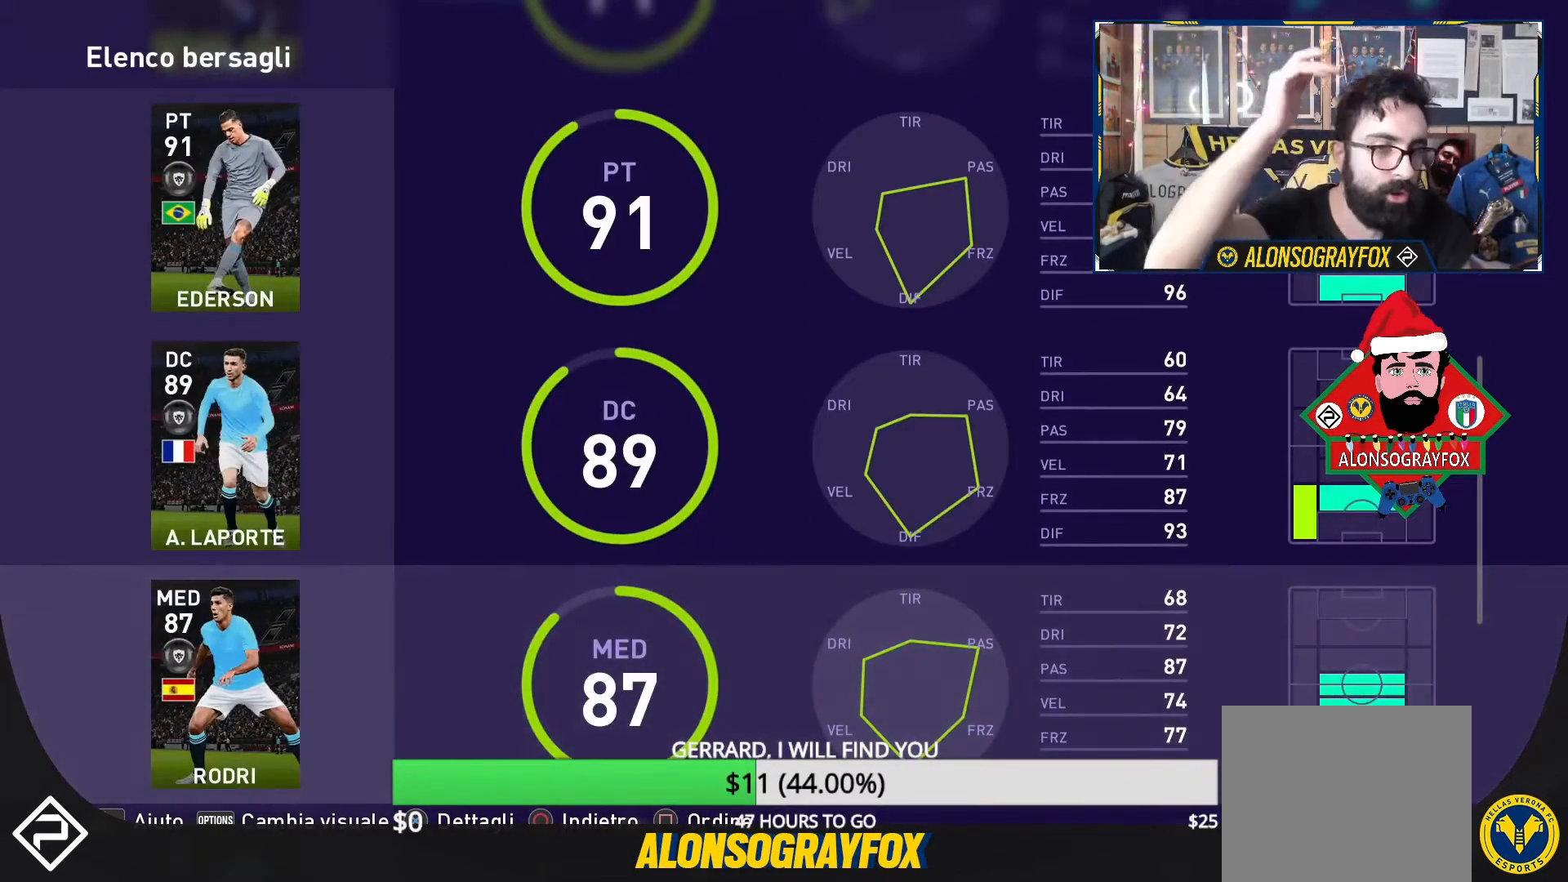
{"buttons": [], "events": [[367, "DPAD_DOWN", "down"], [467, "DPAD_DOWN", "up"]]}
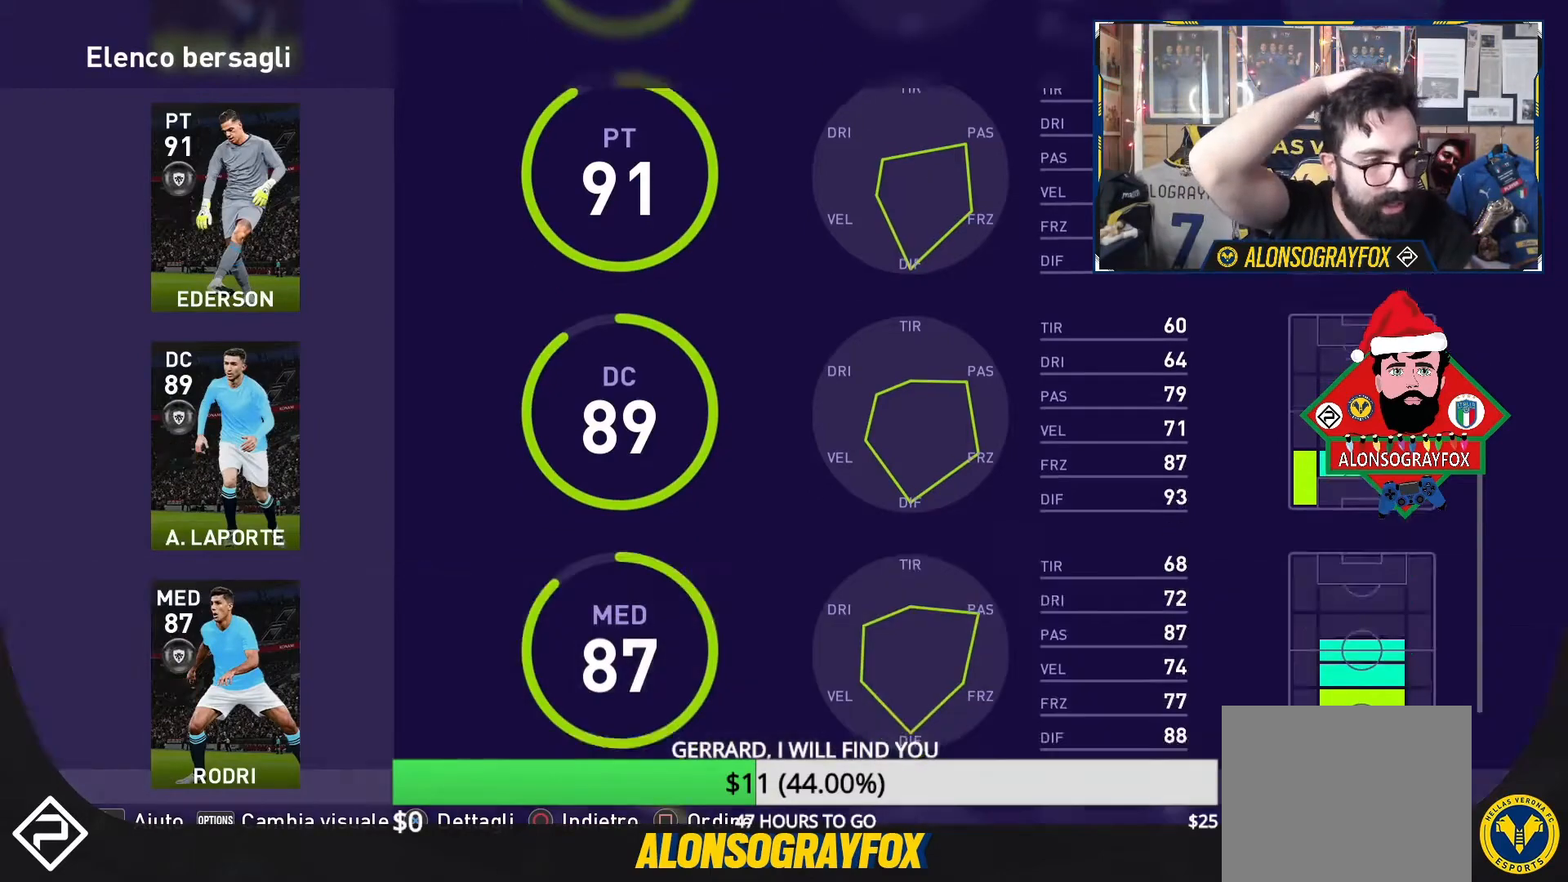
{"buttons": [], "events": []}
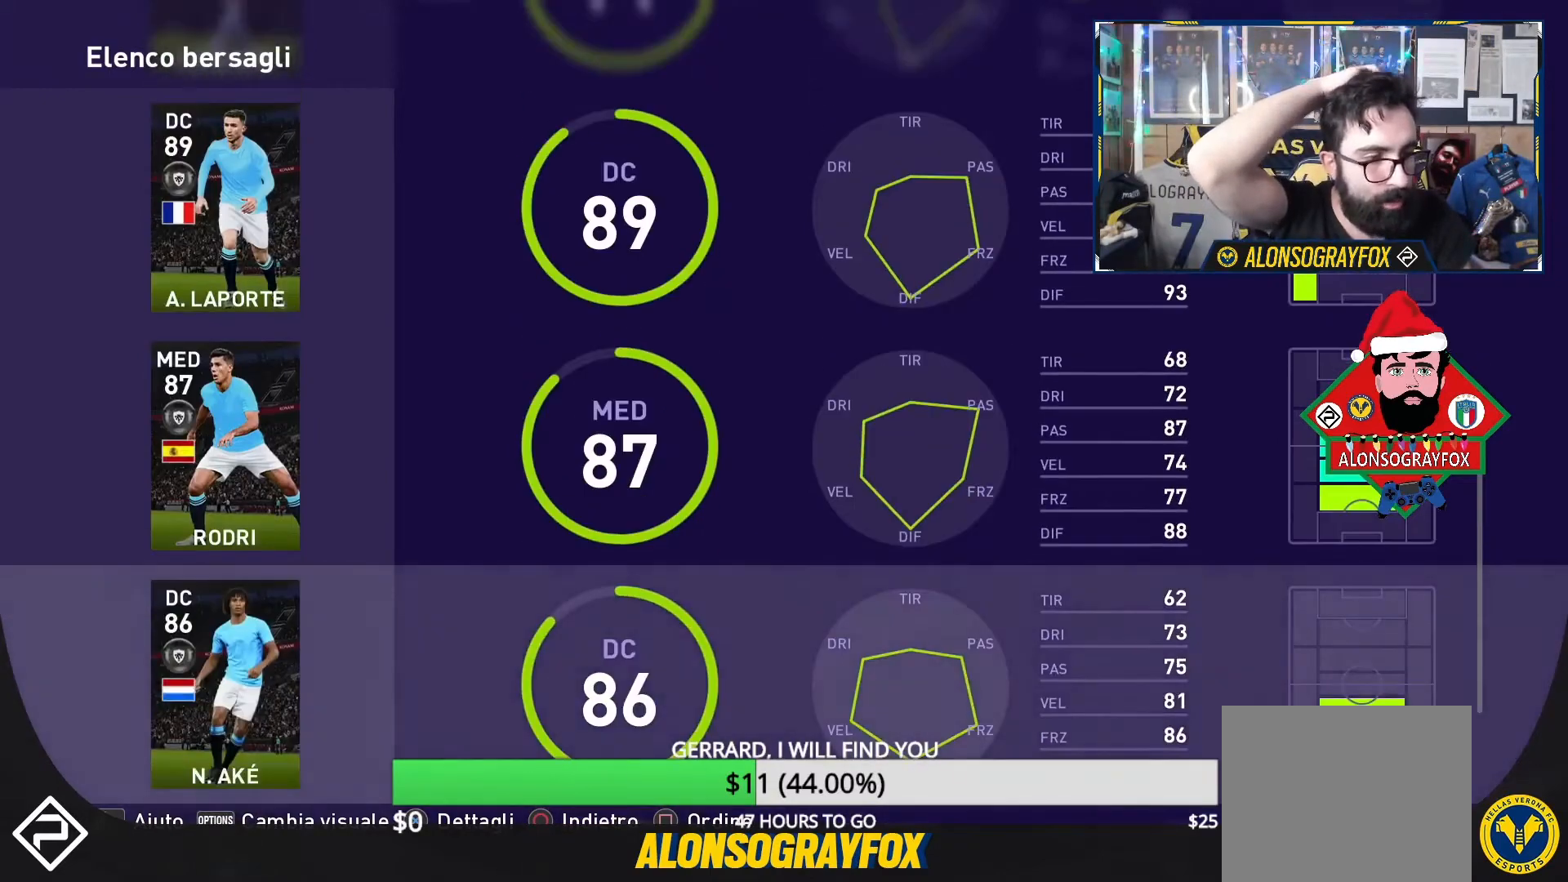
{"buttons": [], "events": [[433, "DPAD_DOWN", "down"], [467, "DPAD_DOWN", "up"]]}
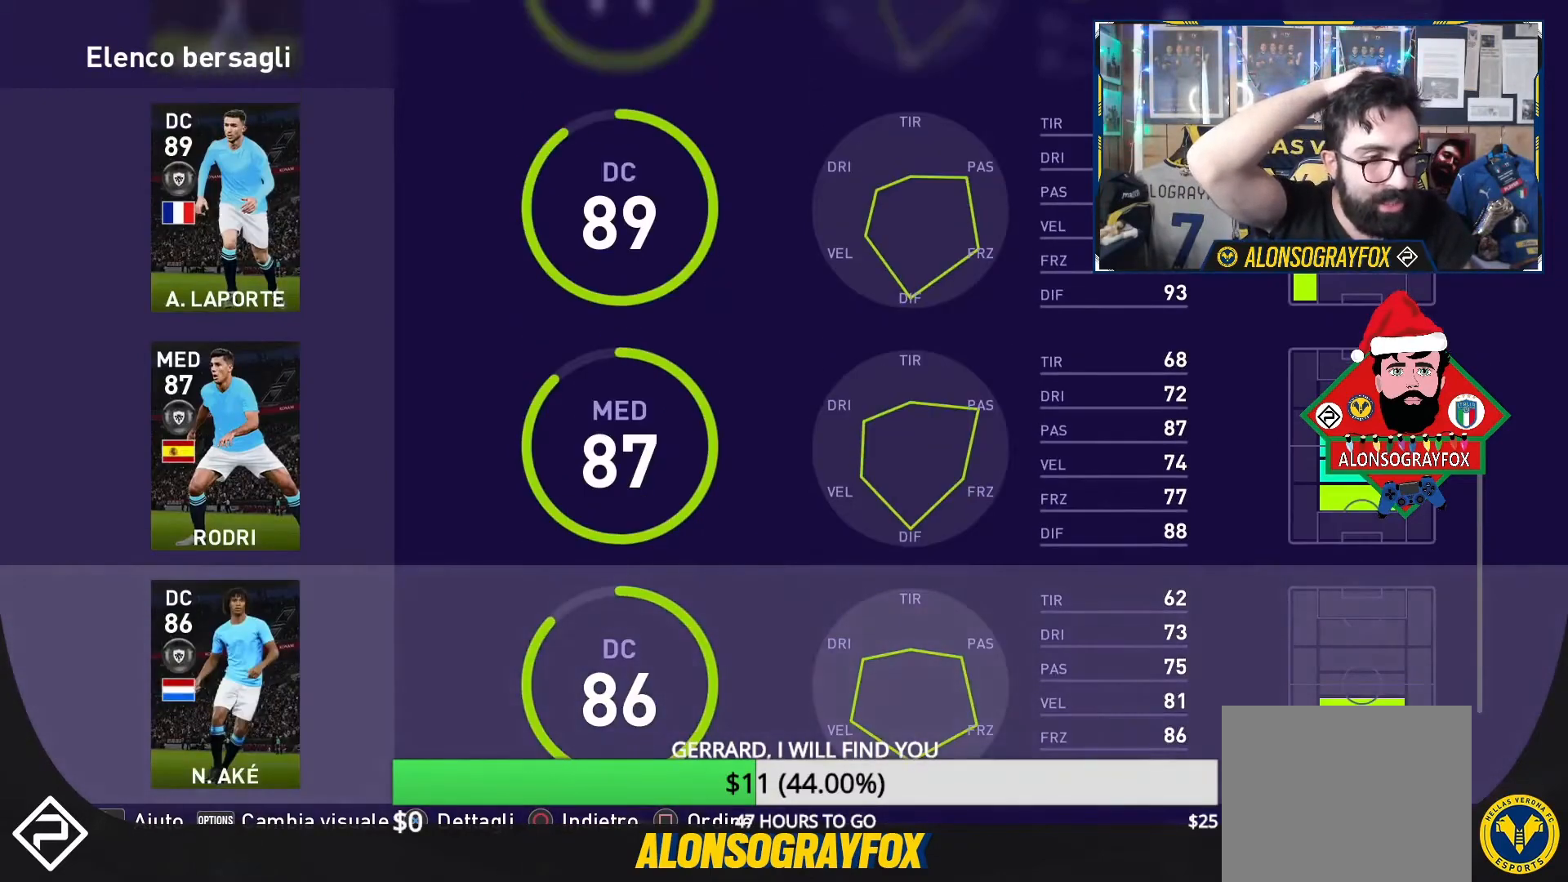
{"buttons": [], "events": [[367, "DPAD_UP", "down"], [467, "DPAD_UP", "up"]]}
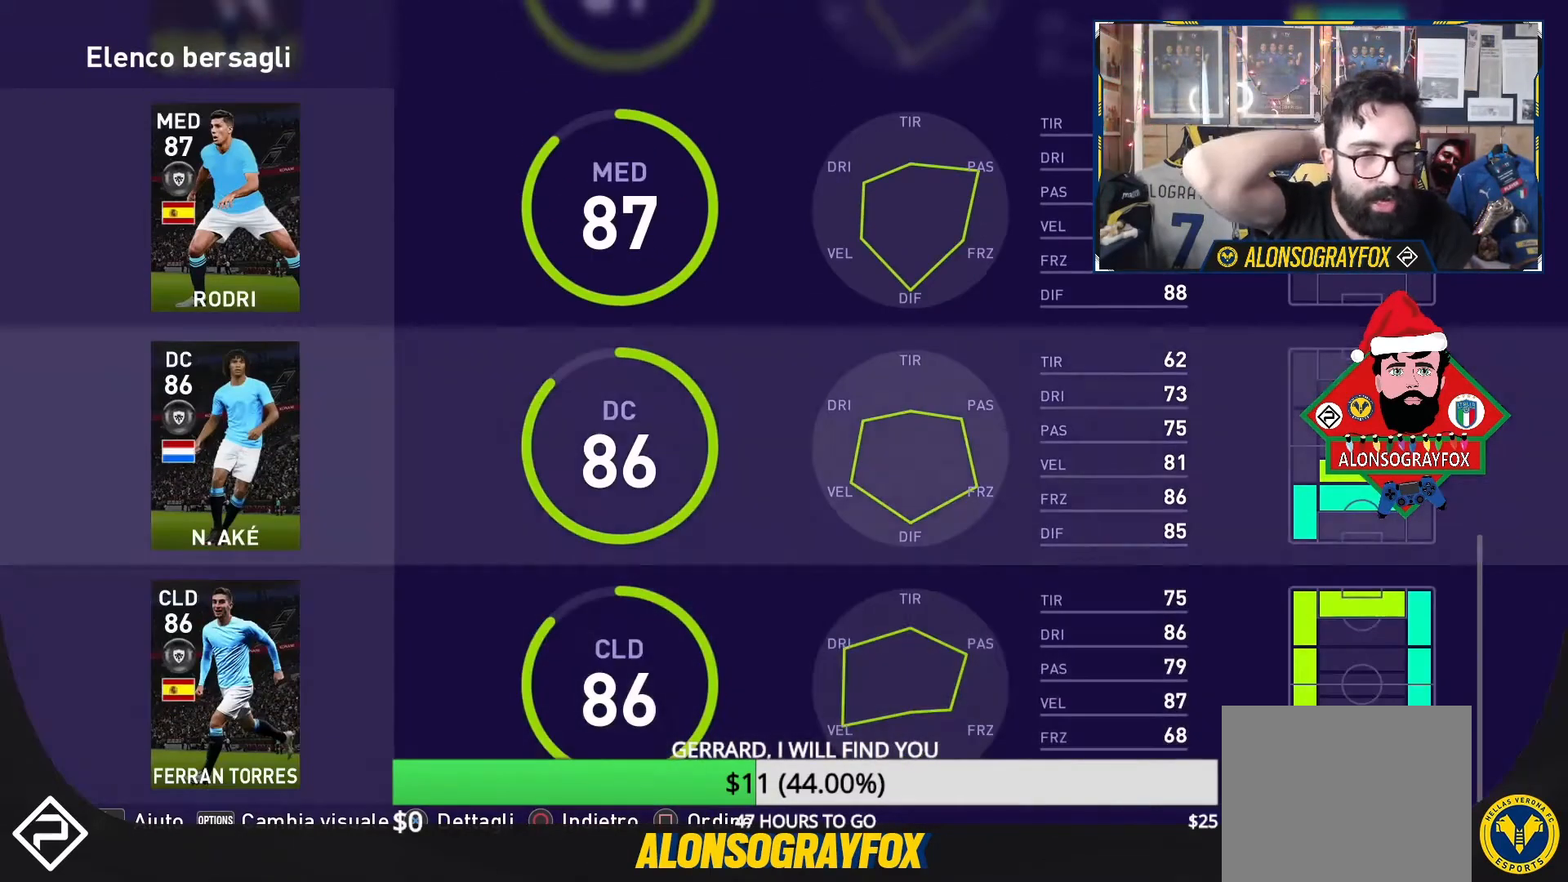
{"buttons": [], "events": []}
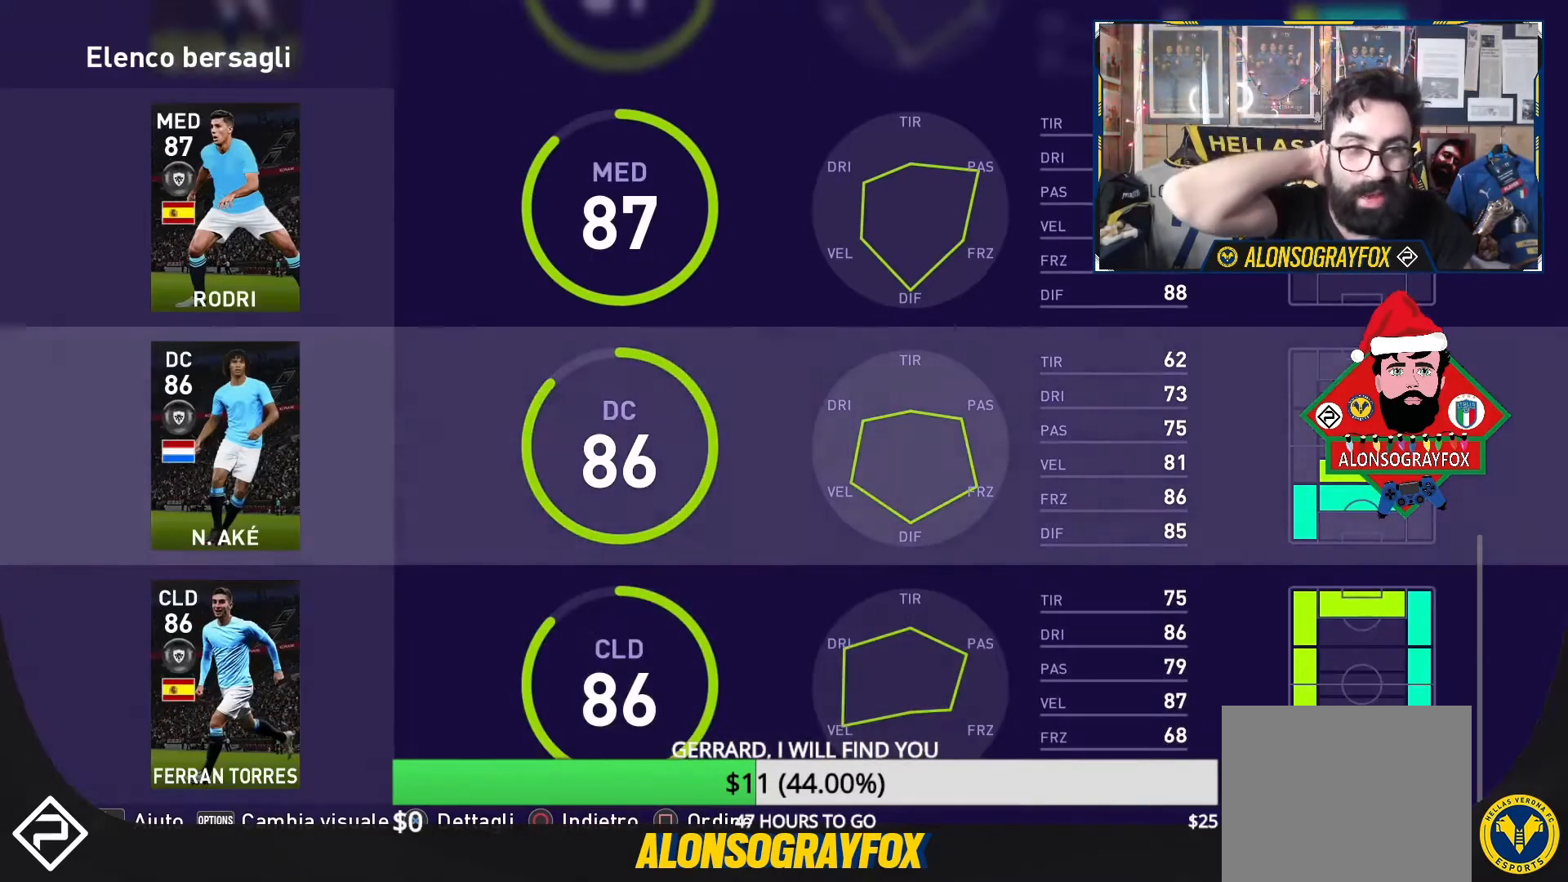
{"buttons": [], "events": []}
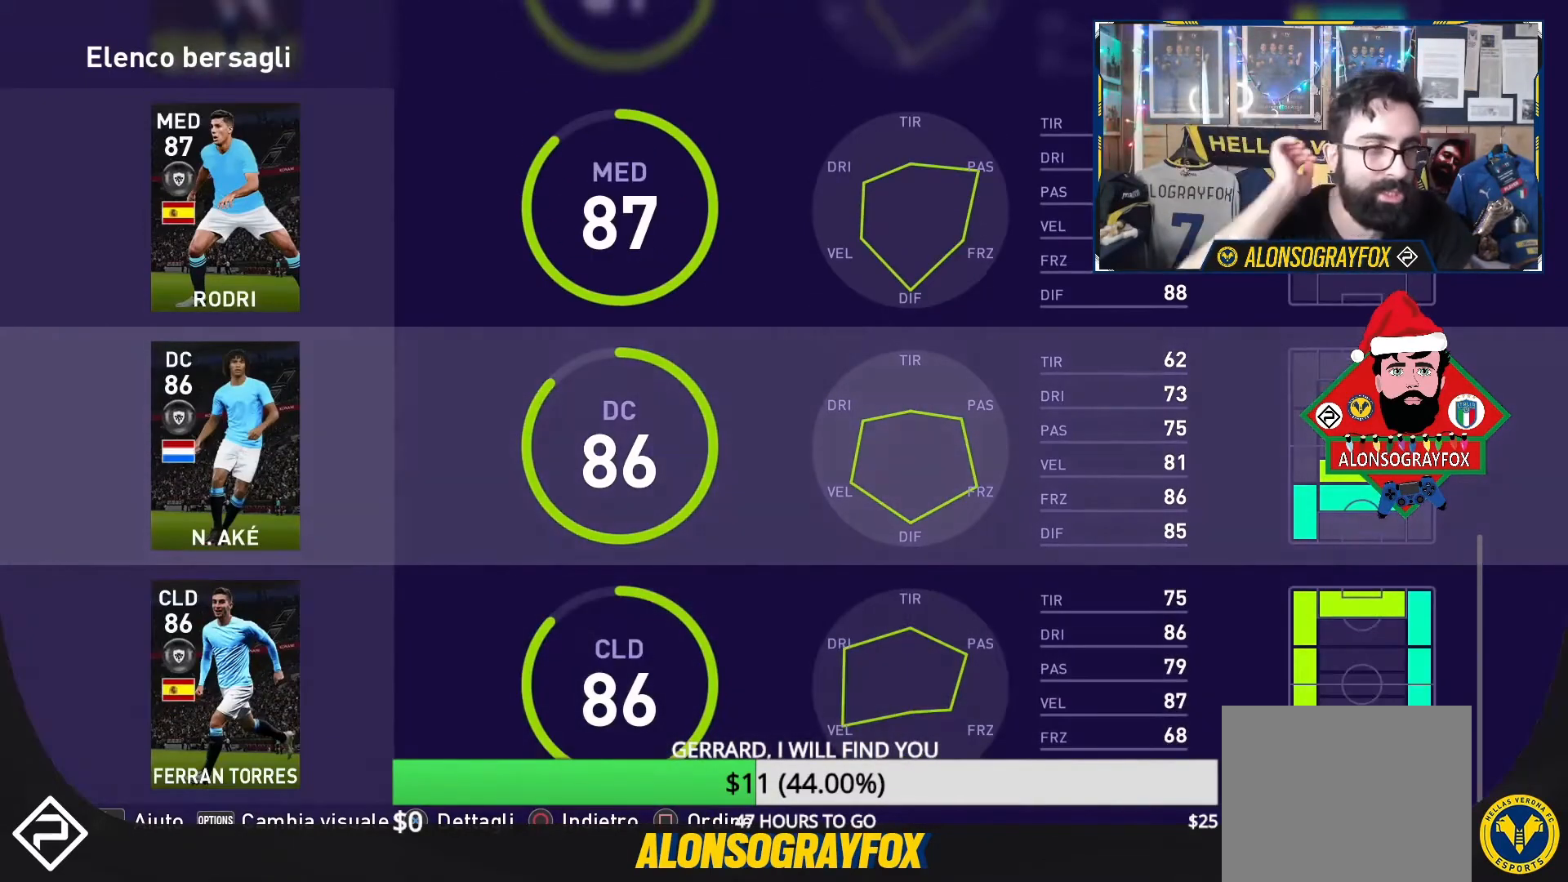
{"buttons": [], "events": []}
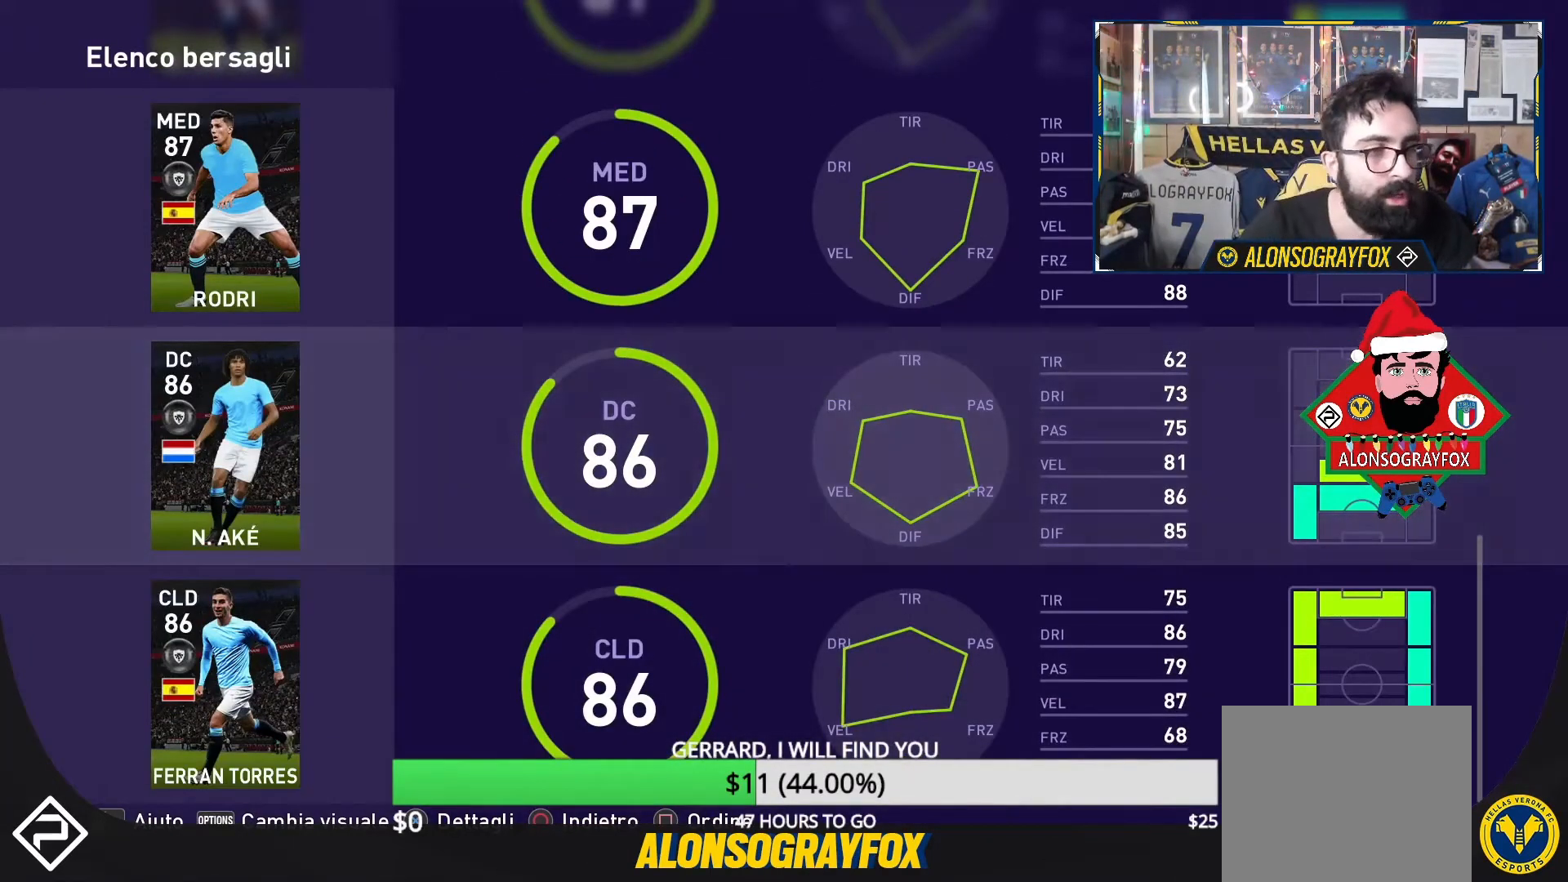
{"buttons": [], "events": []}
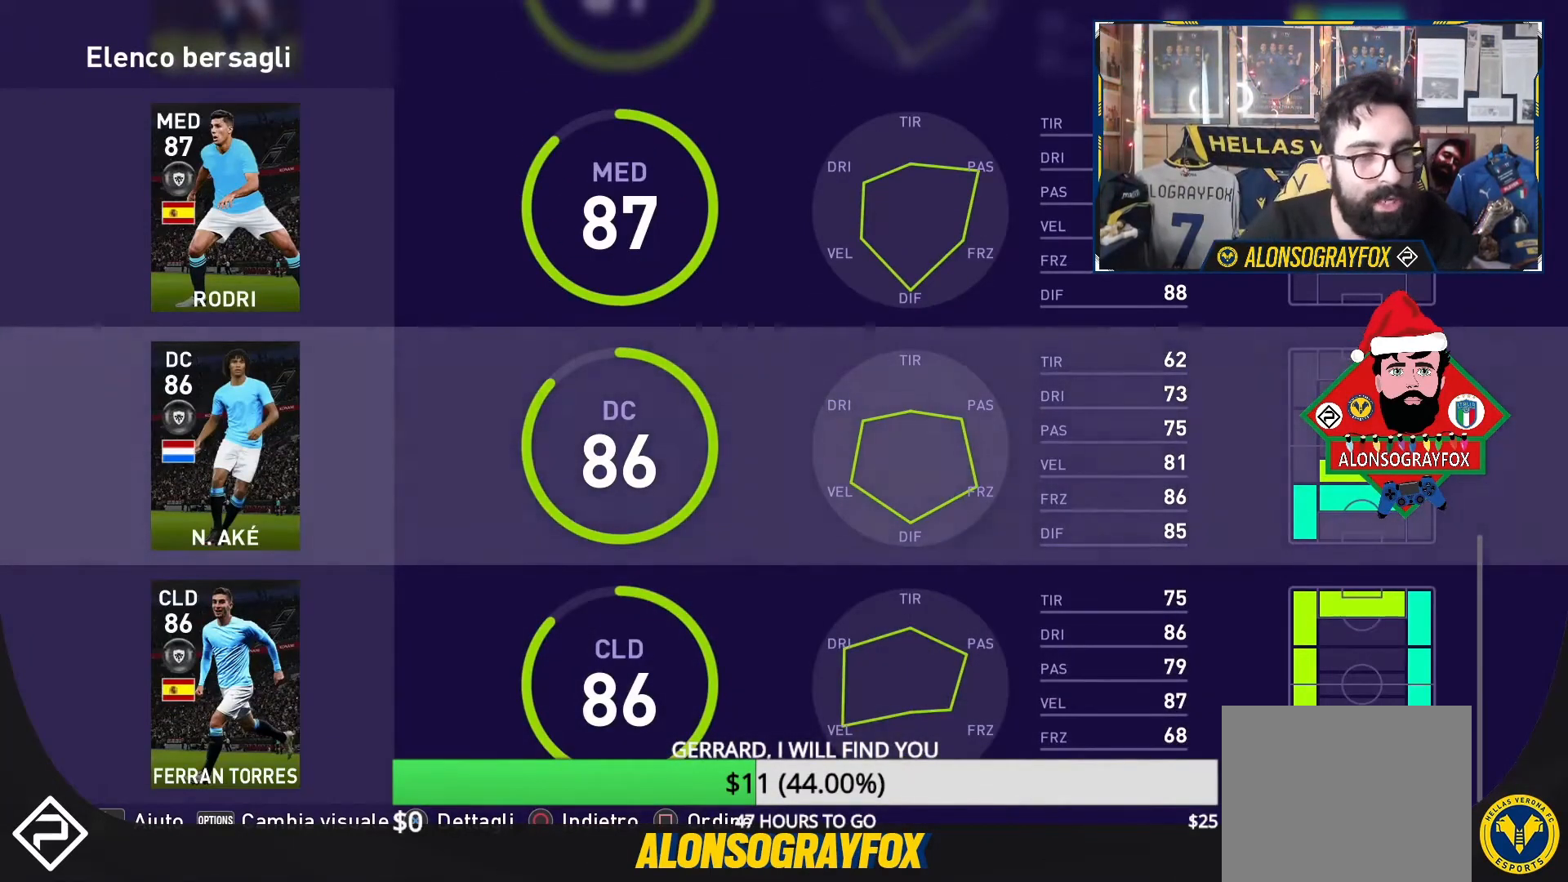
{"buttons": [], "events": [[133, "DPAD_DOWN", "down"], [233, "DPAD_DOWN", "up"]]}